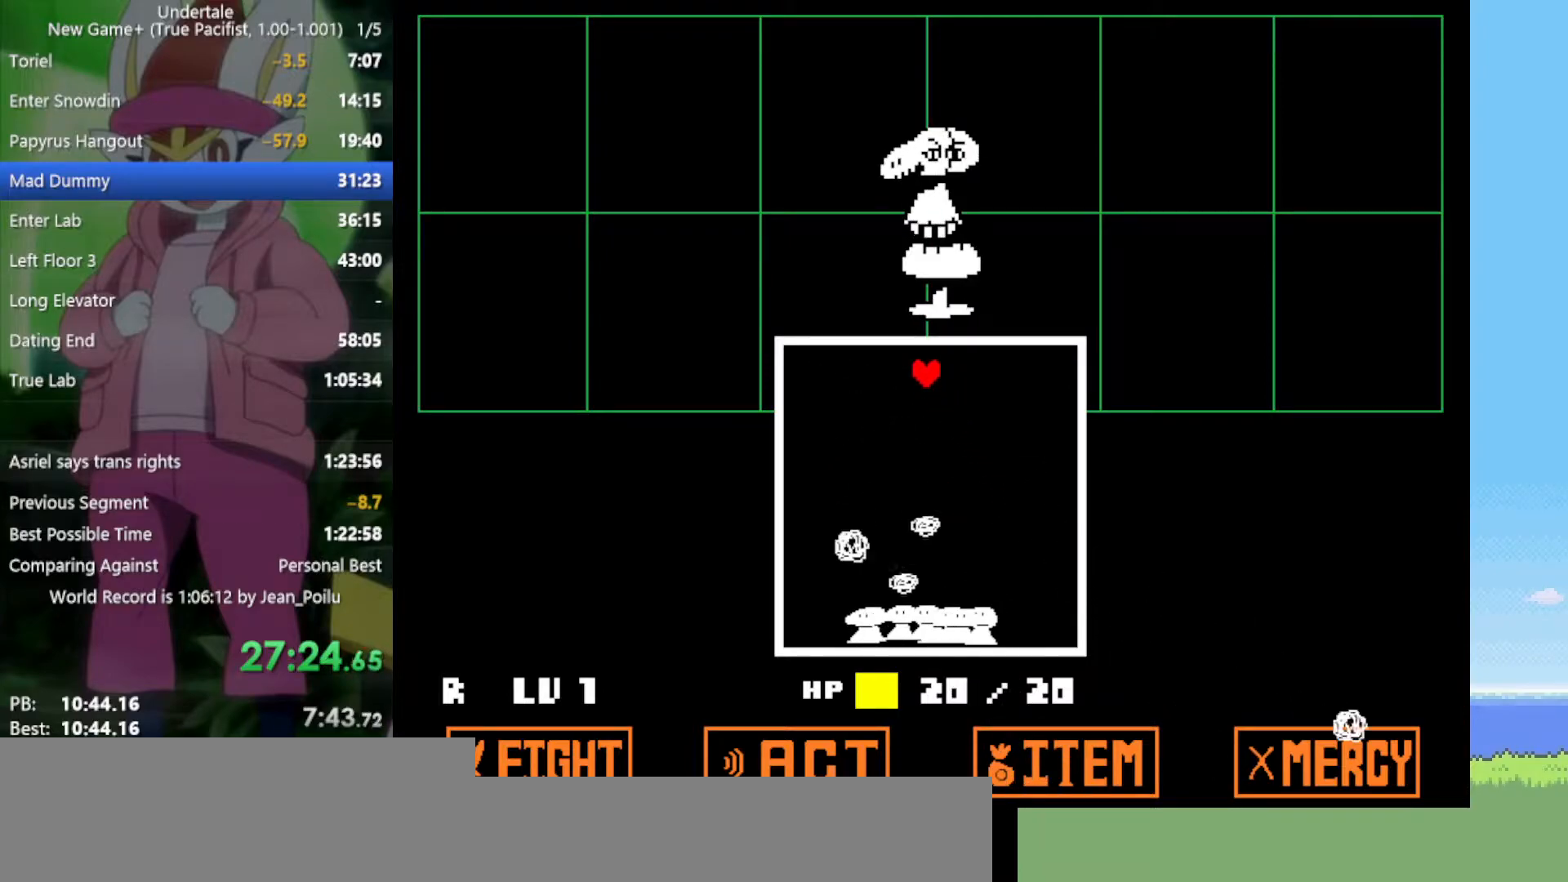
Gameplay with keyboard; each line is a JSON object with the keys held at the frame after it. "events" lists presses ("down") and releases ("up") of "c", "ctrl", "down", "left", "return", "right", "shift", "up", "x" and "z" between this image and that frame as [ms after this image, input, new state], when the widget could be followed in between. No other keys are recorded. Mouse input is not recorded.
{"keys": ["up"], "events": [[250, "right", "down"], [333, "right", "up"]]}
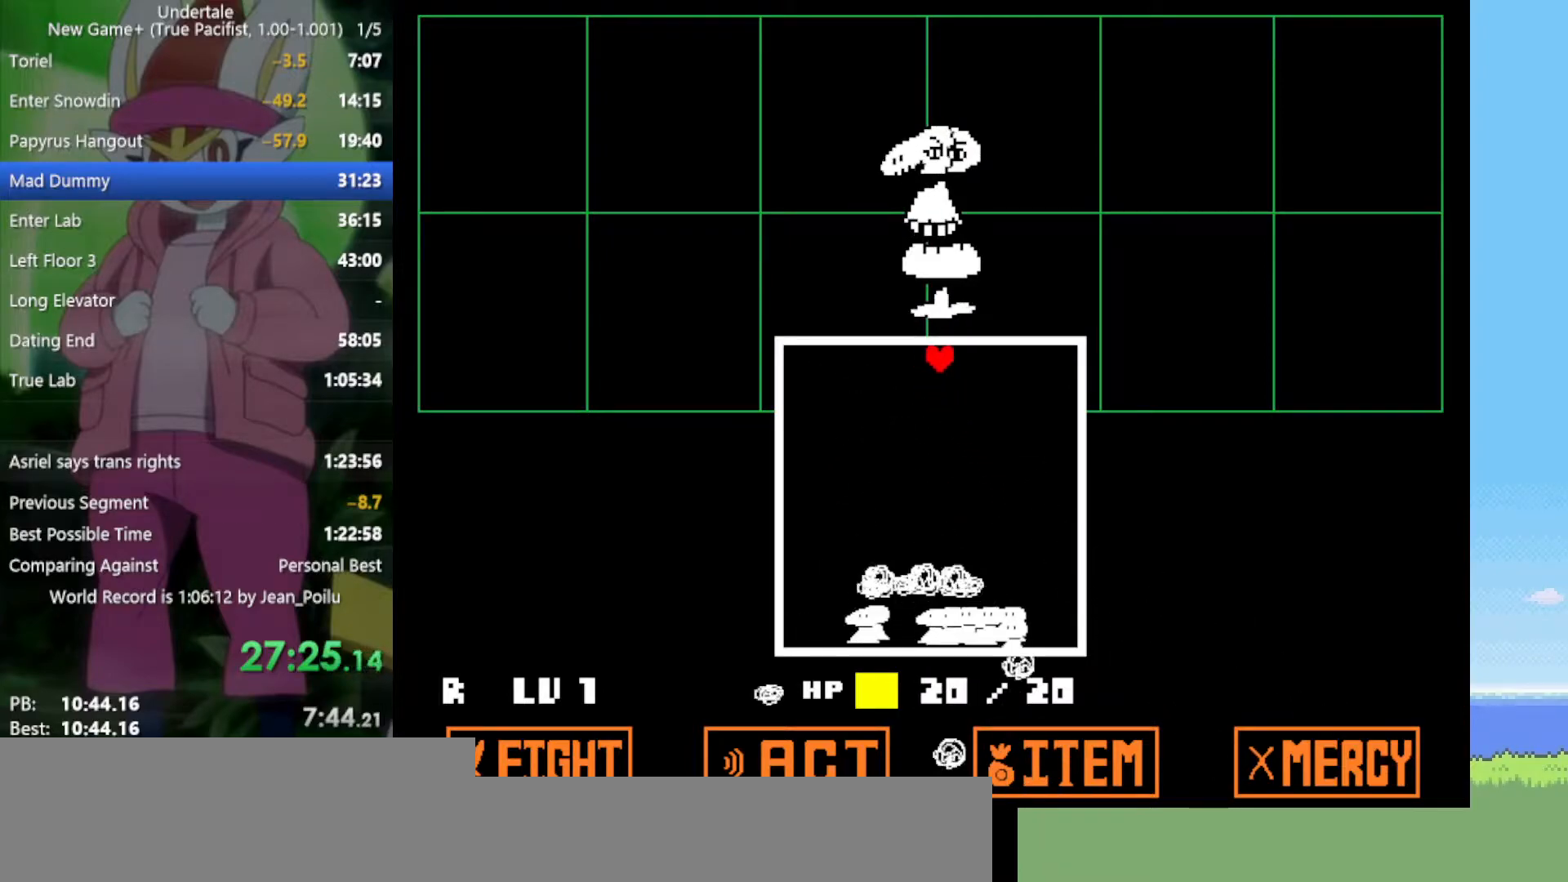
{"keys": [], "events": [[67, "up", "up"]]}
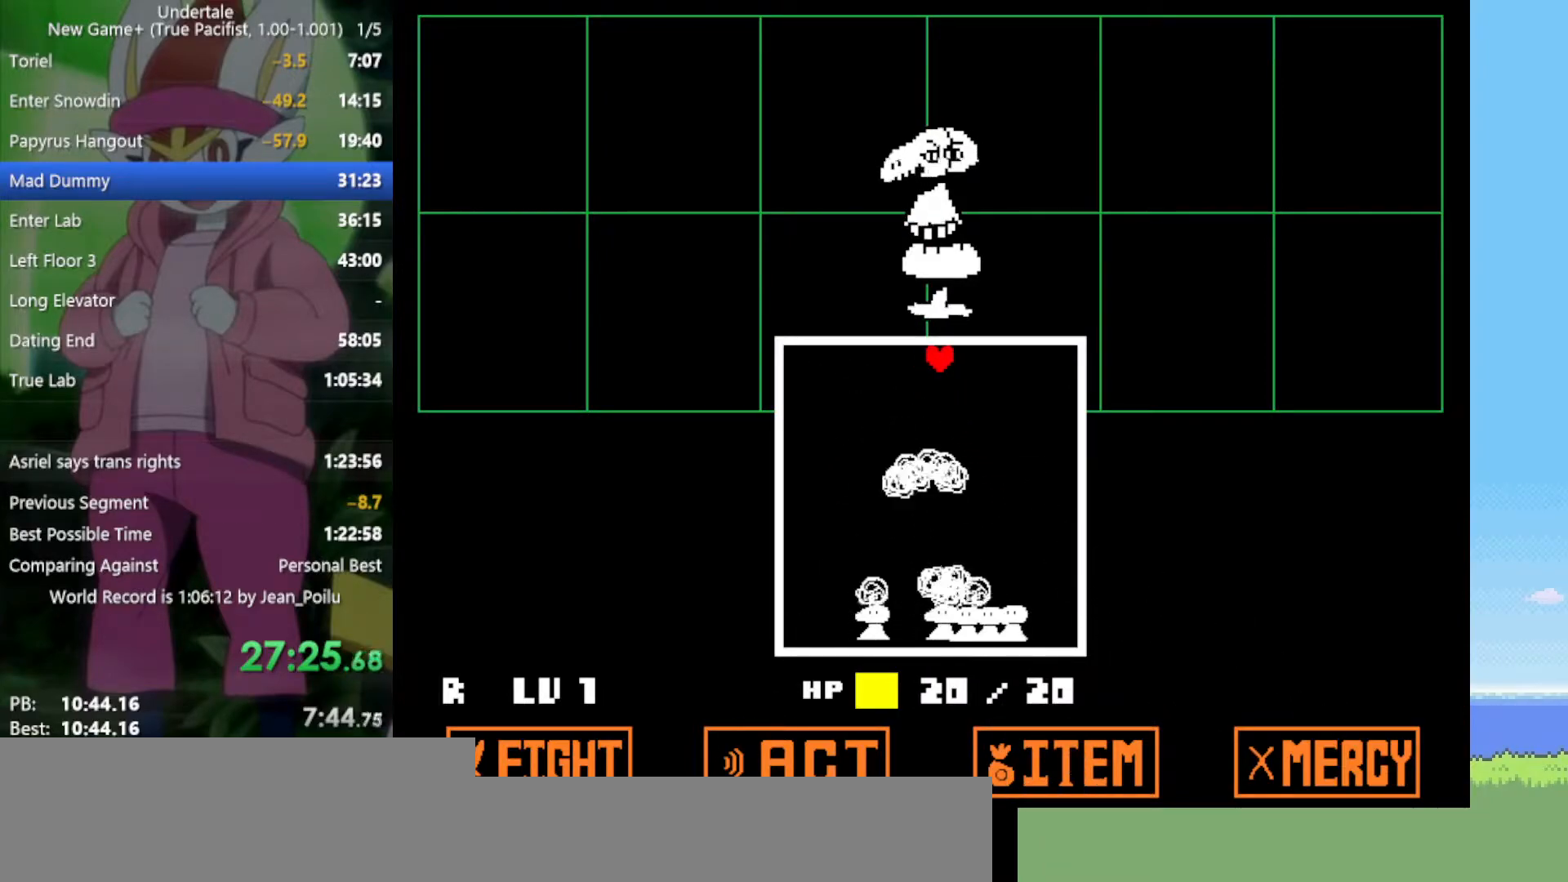
{"keys": [], "events": []}
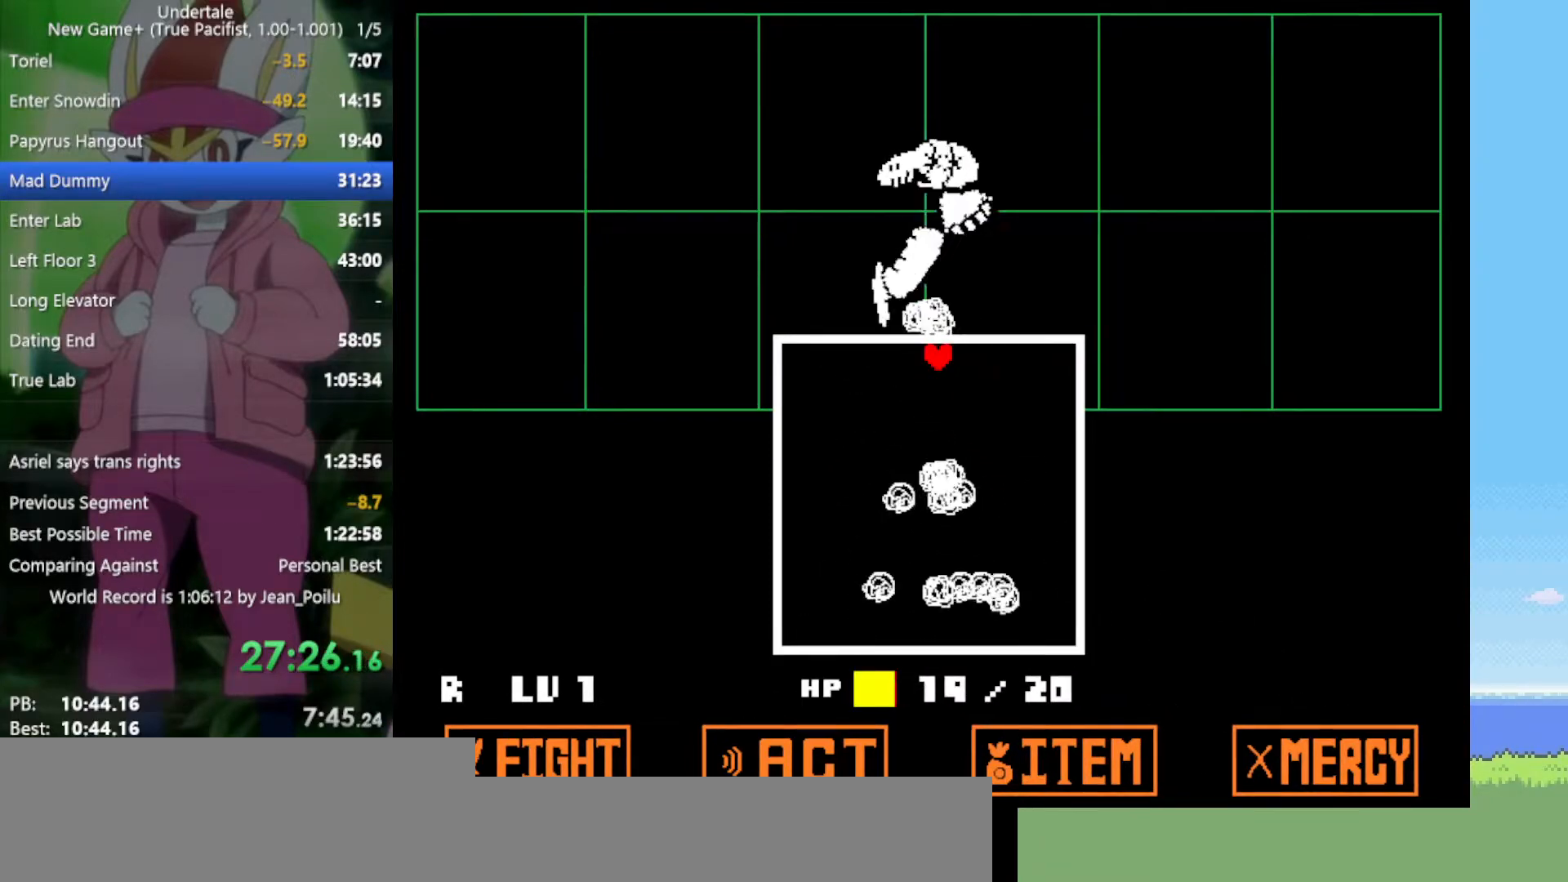
{"keys": [], "events": [[167, "right", "down"], [267, "right", "up"], [350, "right", "down"], [450, "right", "up"]]}
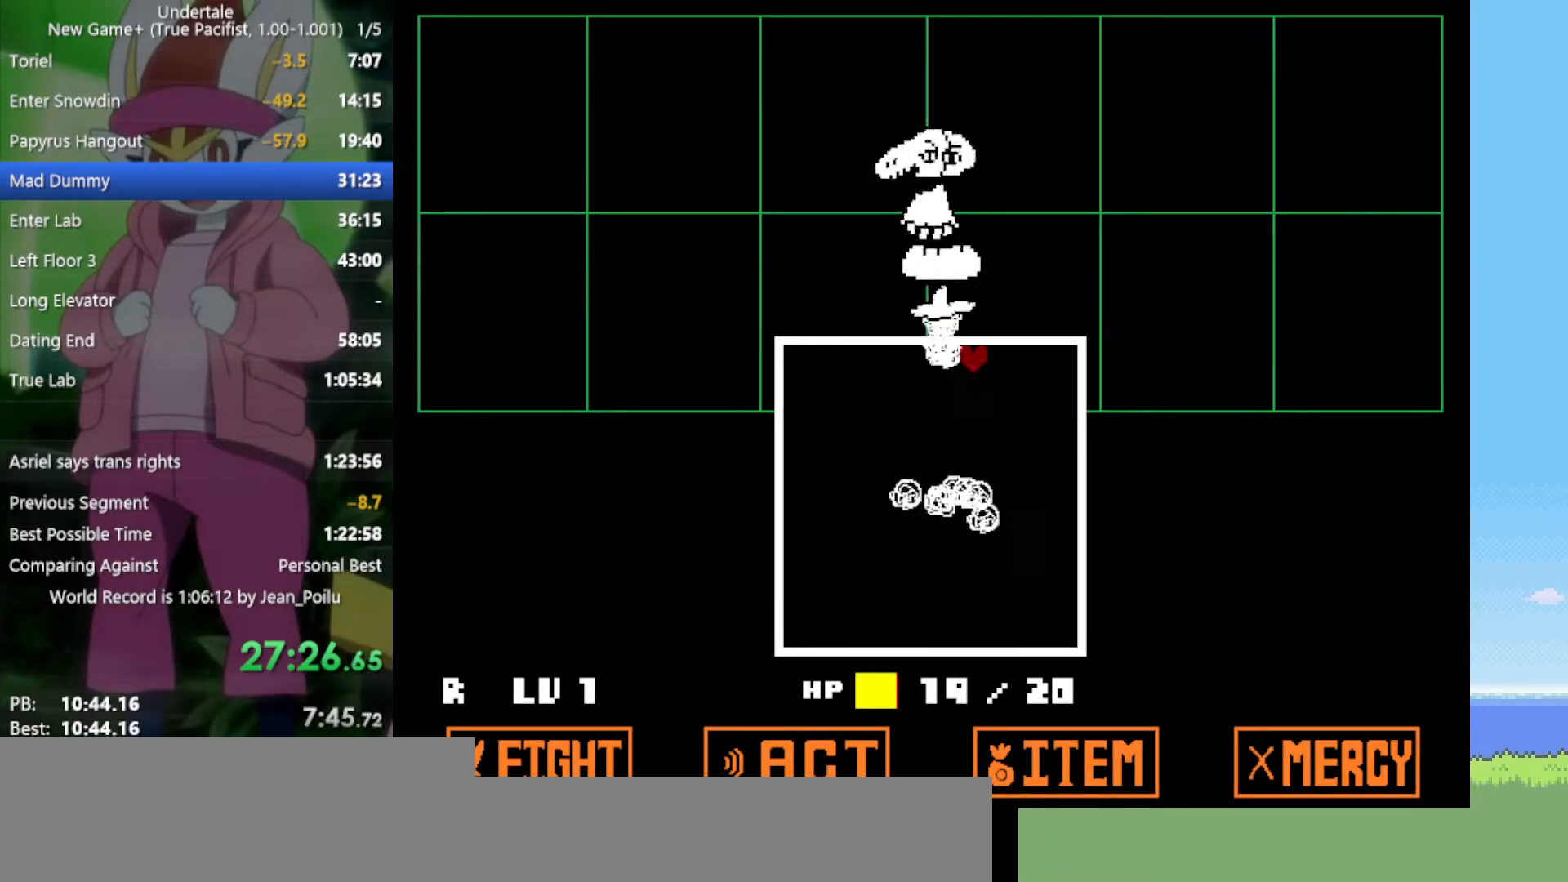
{"keys": ["down"], "events": [[83, "right", "down"], [167, "right", "up"], [267, "right", "down"], [450, "down", "down"], [450, "right", "up"]]}
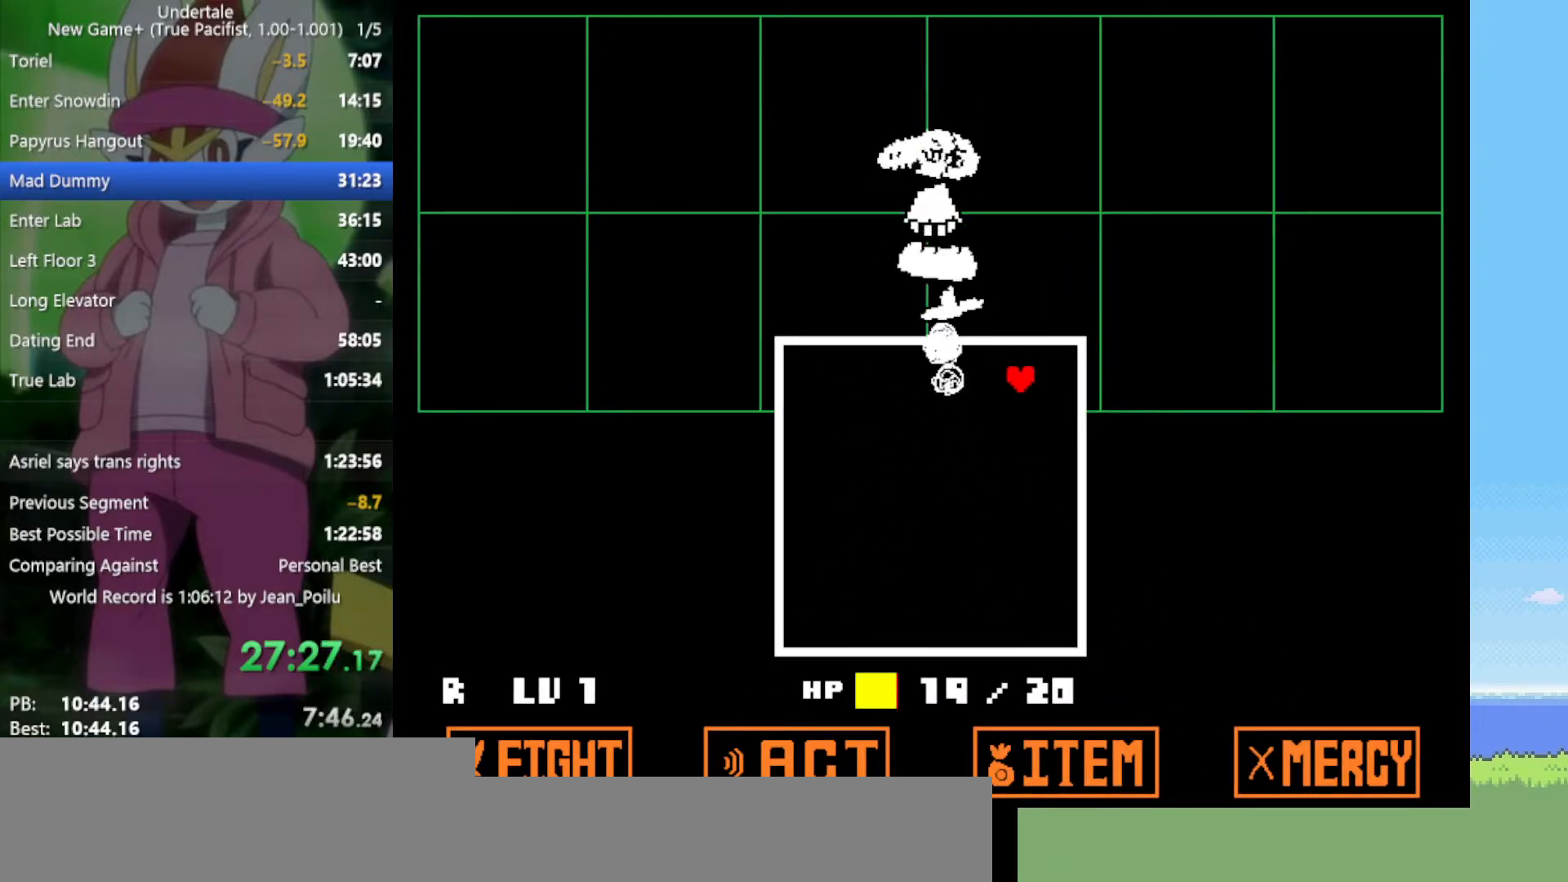
{"keys": [], "events": [[133, "left", "down"], [217, "down", "up"], [500, "left", "up"]]}
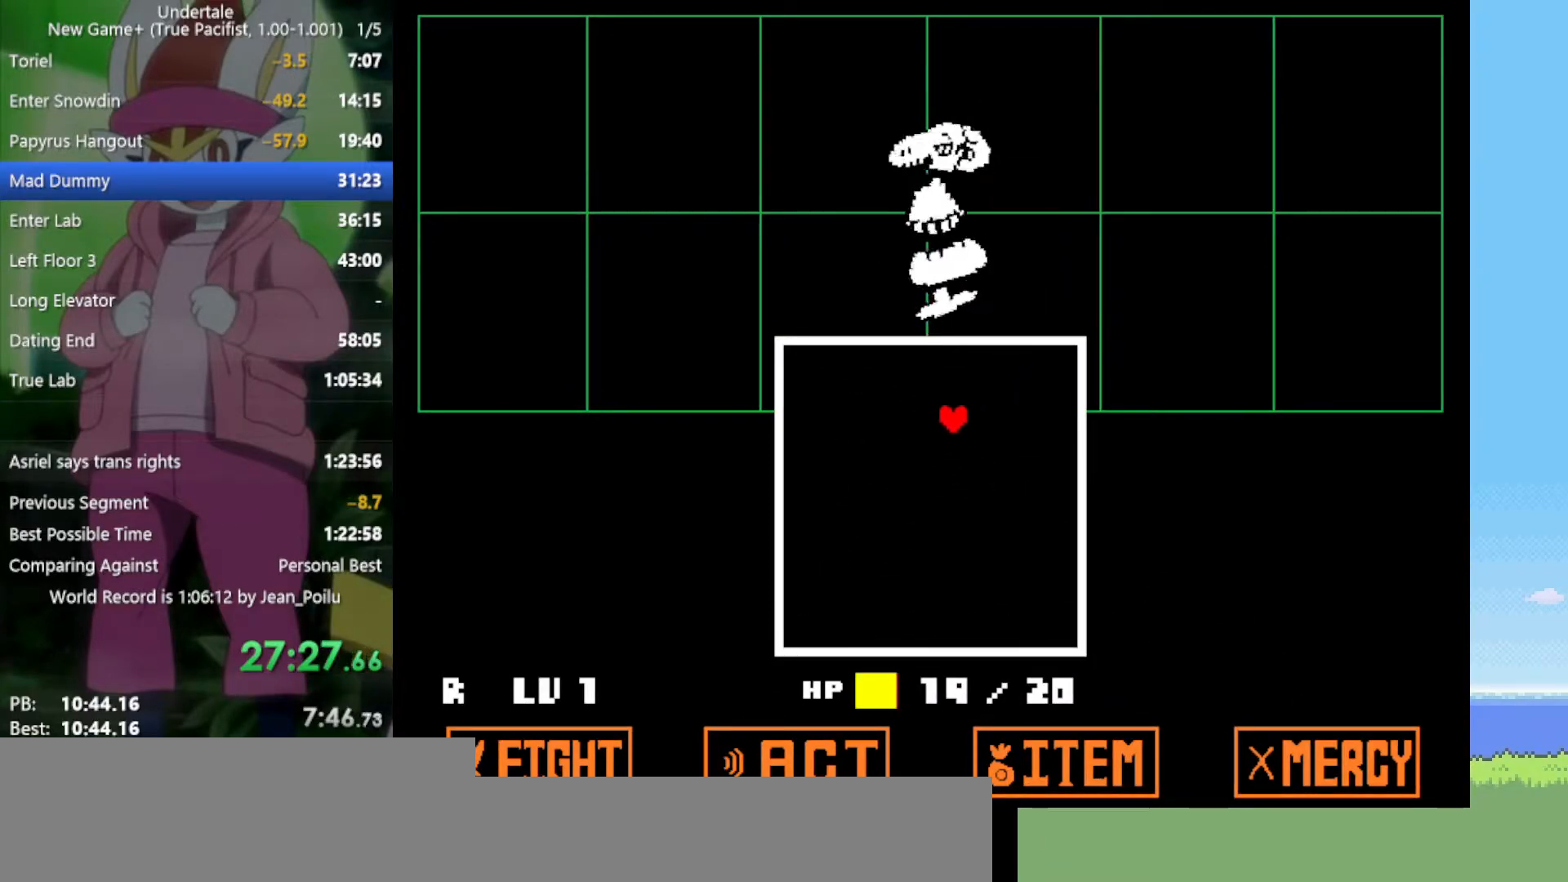
{"keys": [], "events": []}
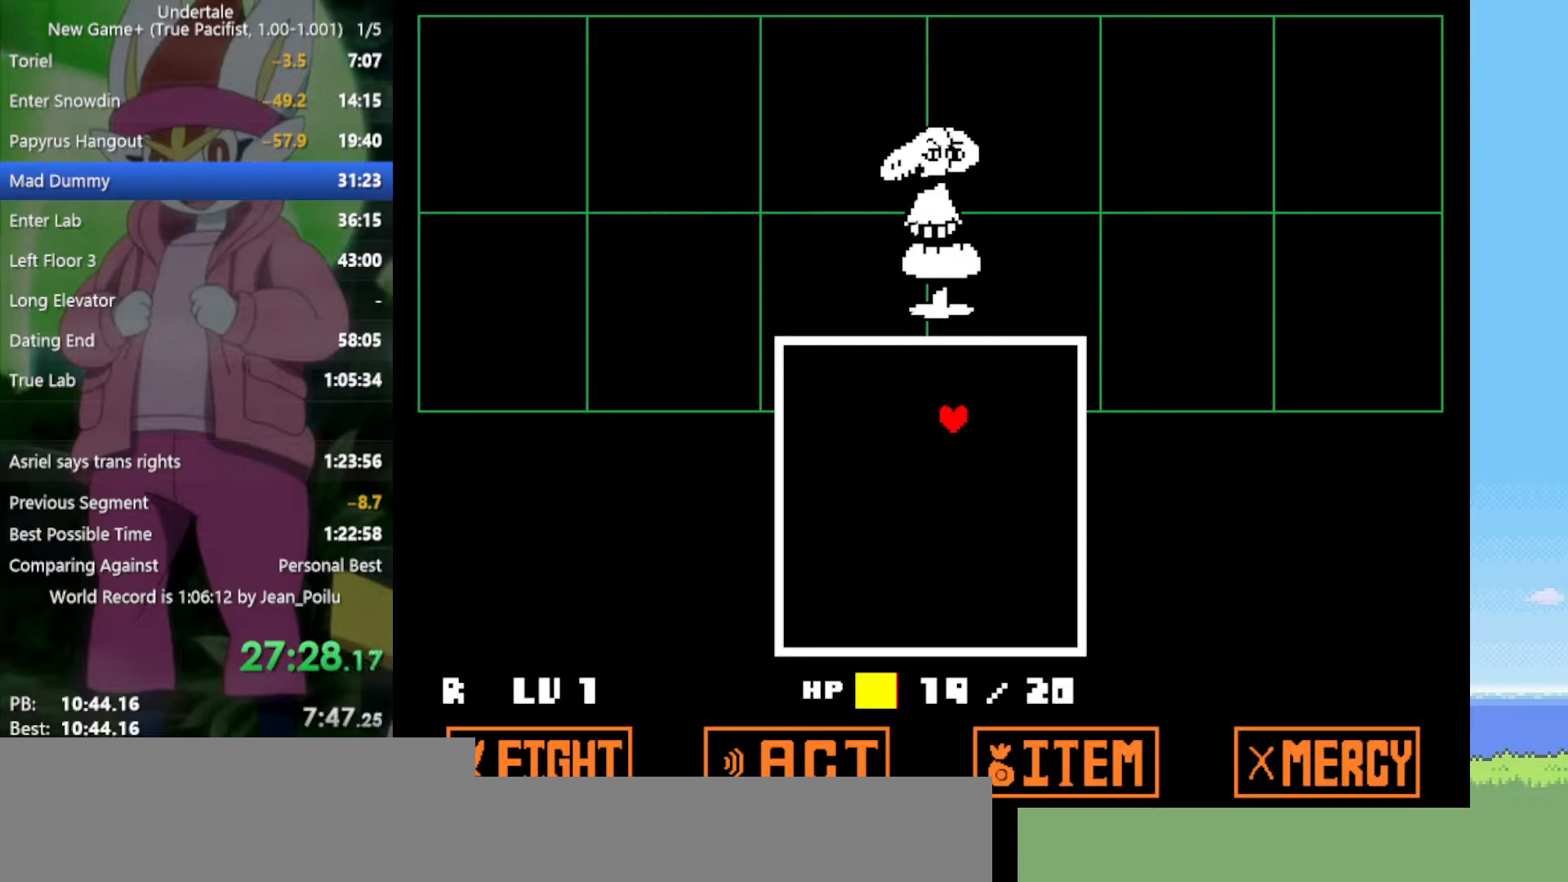
{"keys": ["return"], "events": [[417, "z", "down"], [500, "return", "down"], [500, "z", "up"]]}
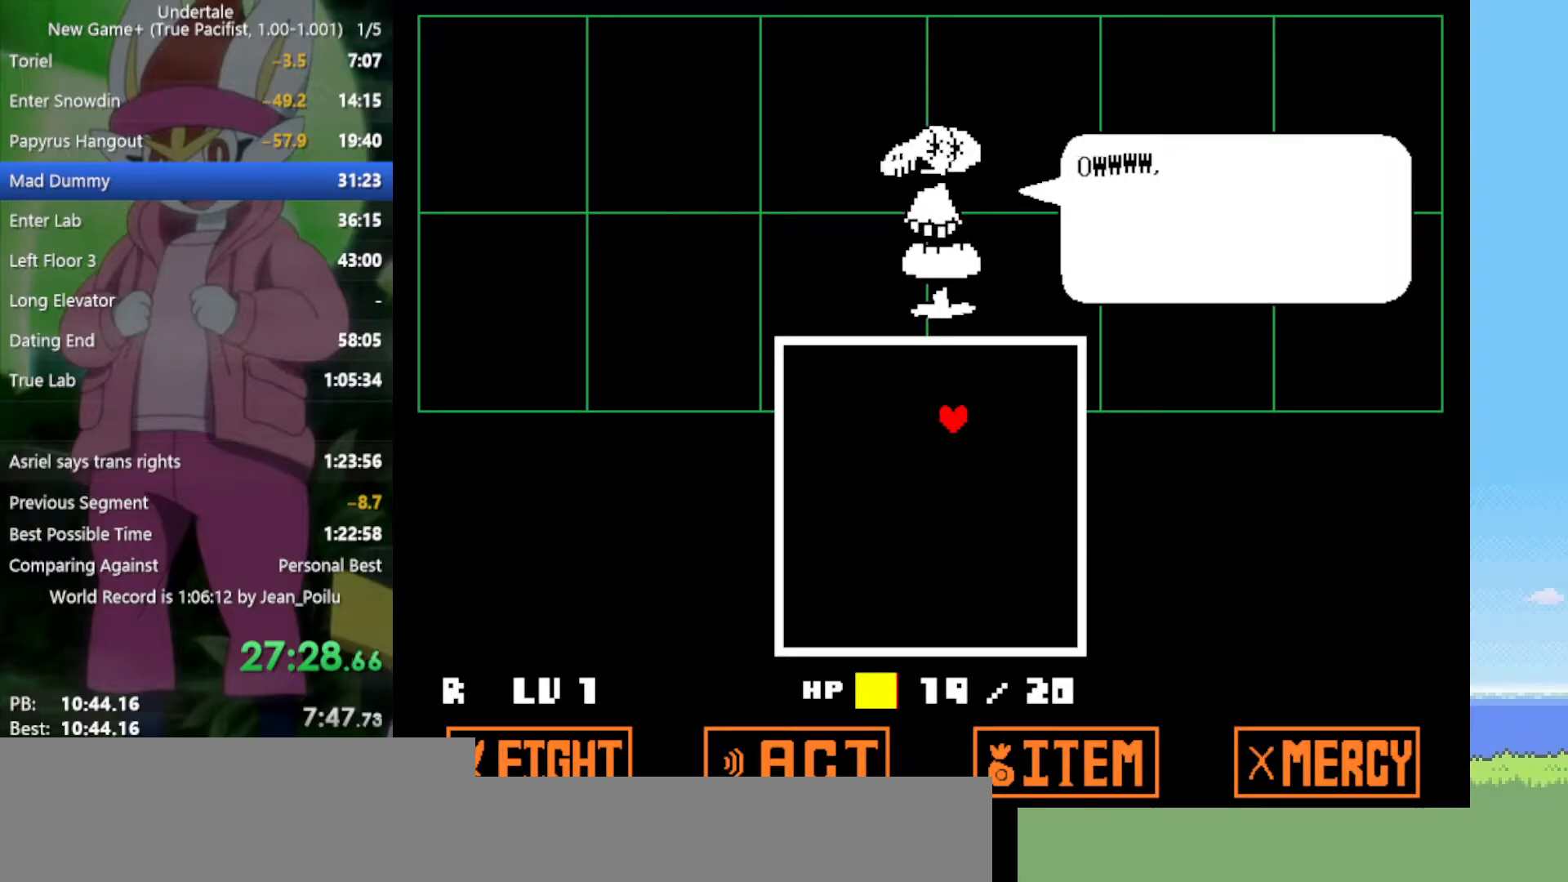
{"keys": ["z"], "events": [[50, "return", "up"], [100, "z", "down"], [133, "return", "down"], [133, "z", "up"], [183, "return", "up"], [233, "z", "down"], [283, "return", "down"], [283, "z", "up"], [317, "return", "up"], [367, "z", "down"], [417, "return", "down"], [417, "z", "up"], [467, "return", "up"], [500, "z", "down"]]}
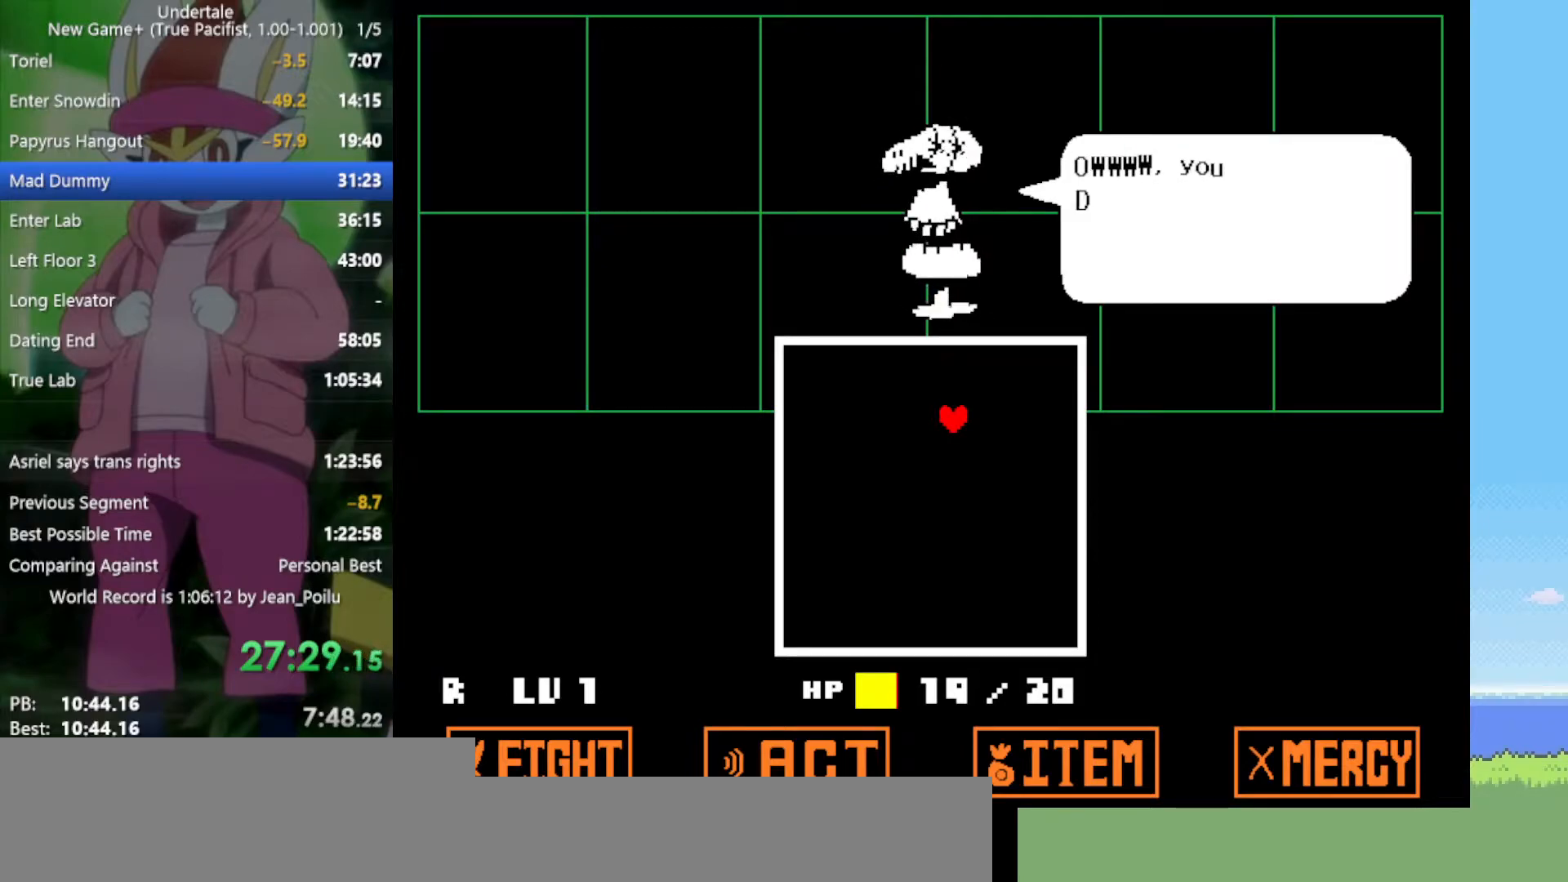
{"keys": [], "events": [[50, "return", "down"], [50, "z", "up"], [100, "return", "up"], [150, "z", "down"], [183, "return", "down"], [183, "z", "up"], [233, "return", "up"], [233, "z", "down"], [283, "z", "up"], [333, "return", "down"], [367, "return", "up"], [367, "z", "down"], [417, "z", "up"], [467, "return", "down"], [500, "return", "up"]]}
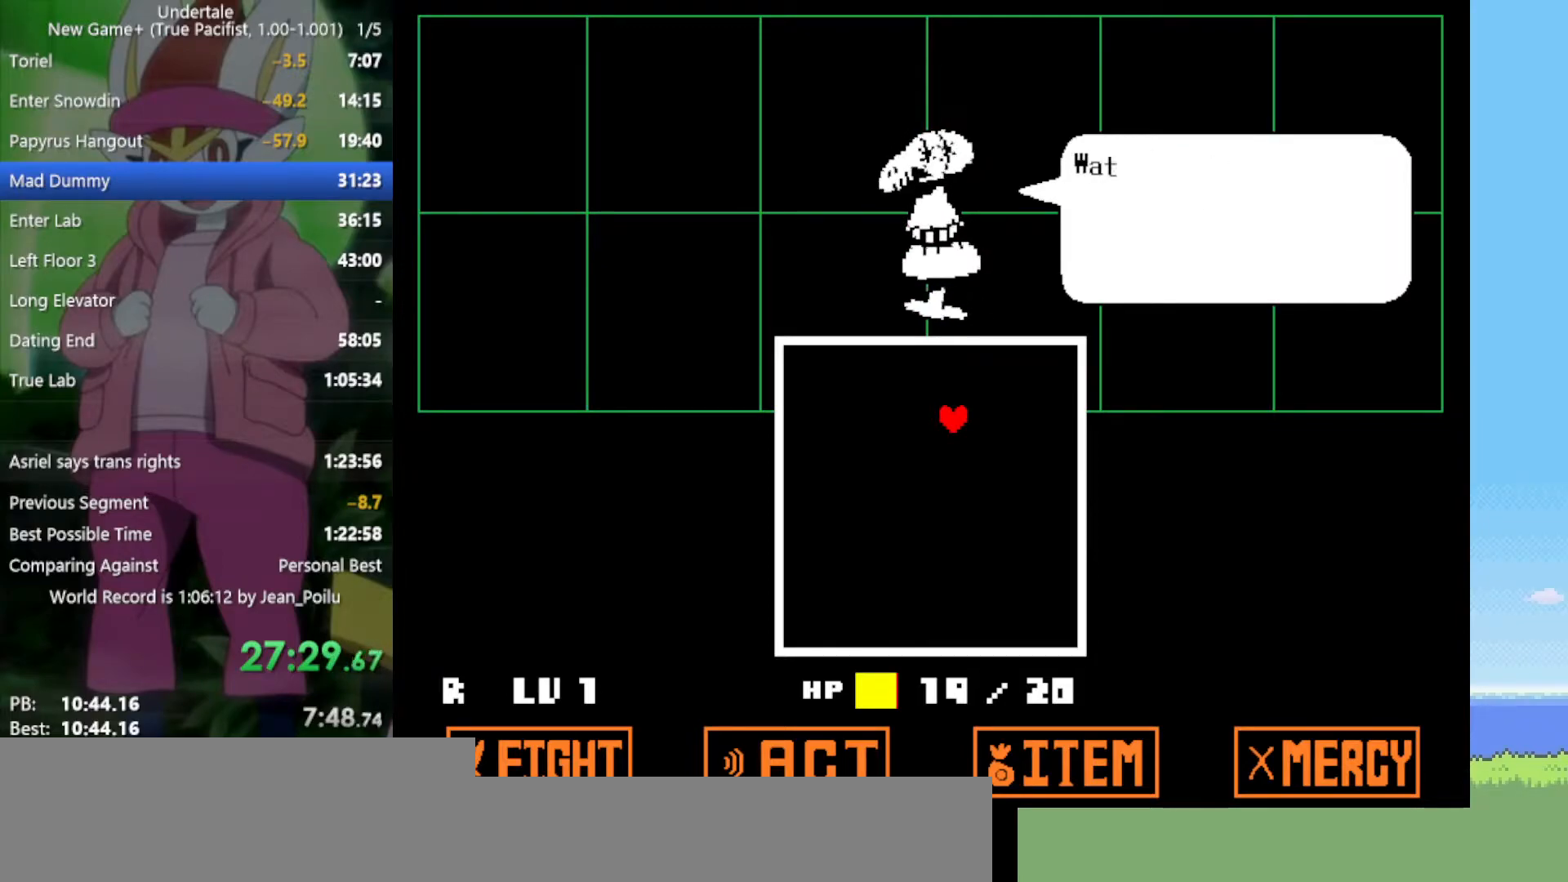
{"keys": [], "events": [[50, "z", "down"], [100, "return", "down"], [100, "z", "up"], [150, "return", "up"], [183, "z", "down"], [233, "return", "down"], [233, "z", "up"], [283, "return", "up"], [333, "z", "down"], [367, "return", "down"], [417, "return", "up"], [417, "z", "up"]]}
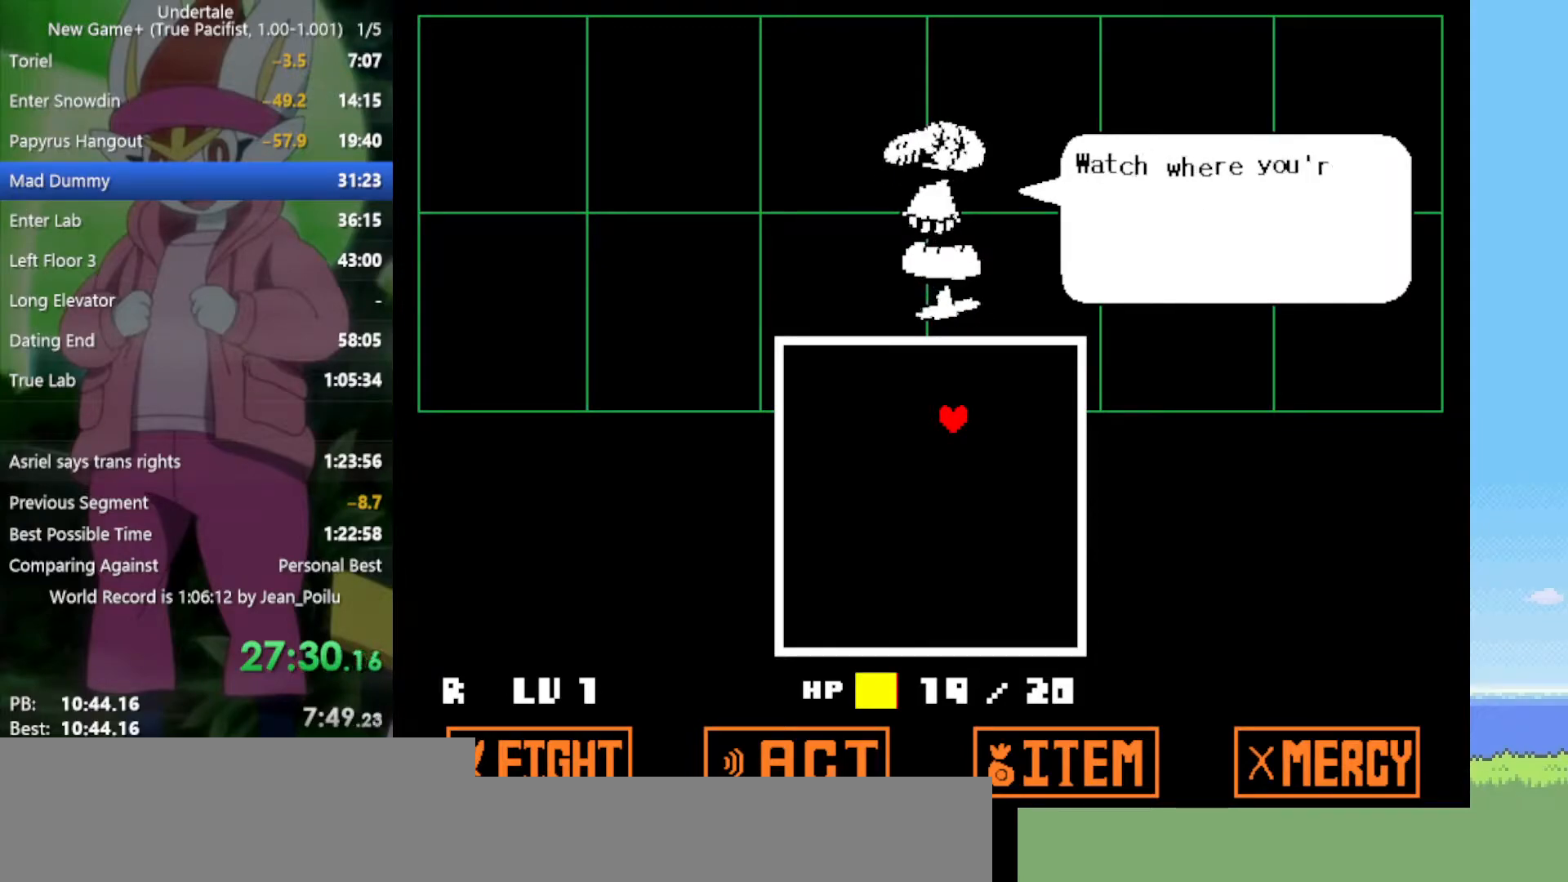
{"keys": [], "events": [[17, "return", "down"], [17, "z", "down"], [50, "return", "up"], [50, "z", "up"], [150, "return", "down"], [150, "z", "down"], [200, "return", "up"], [200, "z", "up"], [283, "return", "down"], [283, "z", "down"], [333, "return", "up"], [333, "z", "up"], [417, "return", "down"], [417, "z", "down"], [467, "return", "up"], [467, "z", "up"]]}
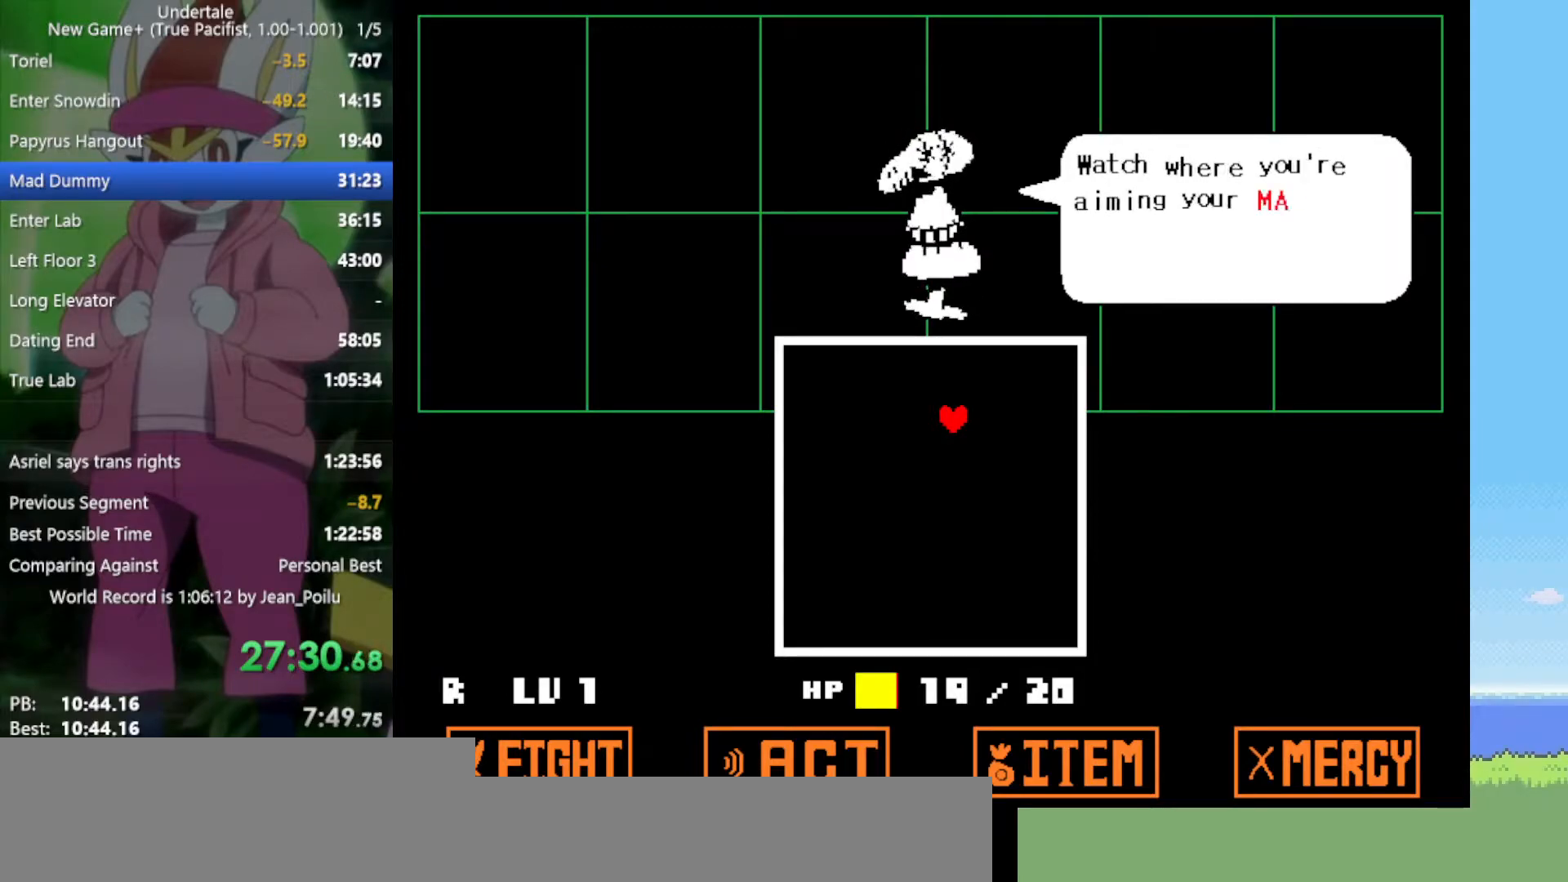
{"keys": ["return", "z"], "events": [[67, "return", "down"], [67, "z", "down"], [100, "return", "up"], [100, "z", "up"], [200, "return", "down"], [200, "z", "down"], [250, "return", "up"], [250, "z", "up"], [333, "return", "down"], [333, "z", "down"], [383, "return", "up"], [383, "z", "up"], [467, "return", "down"], [467, "z", "down"]]}
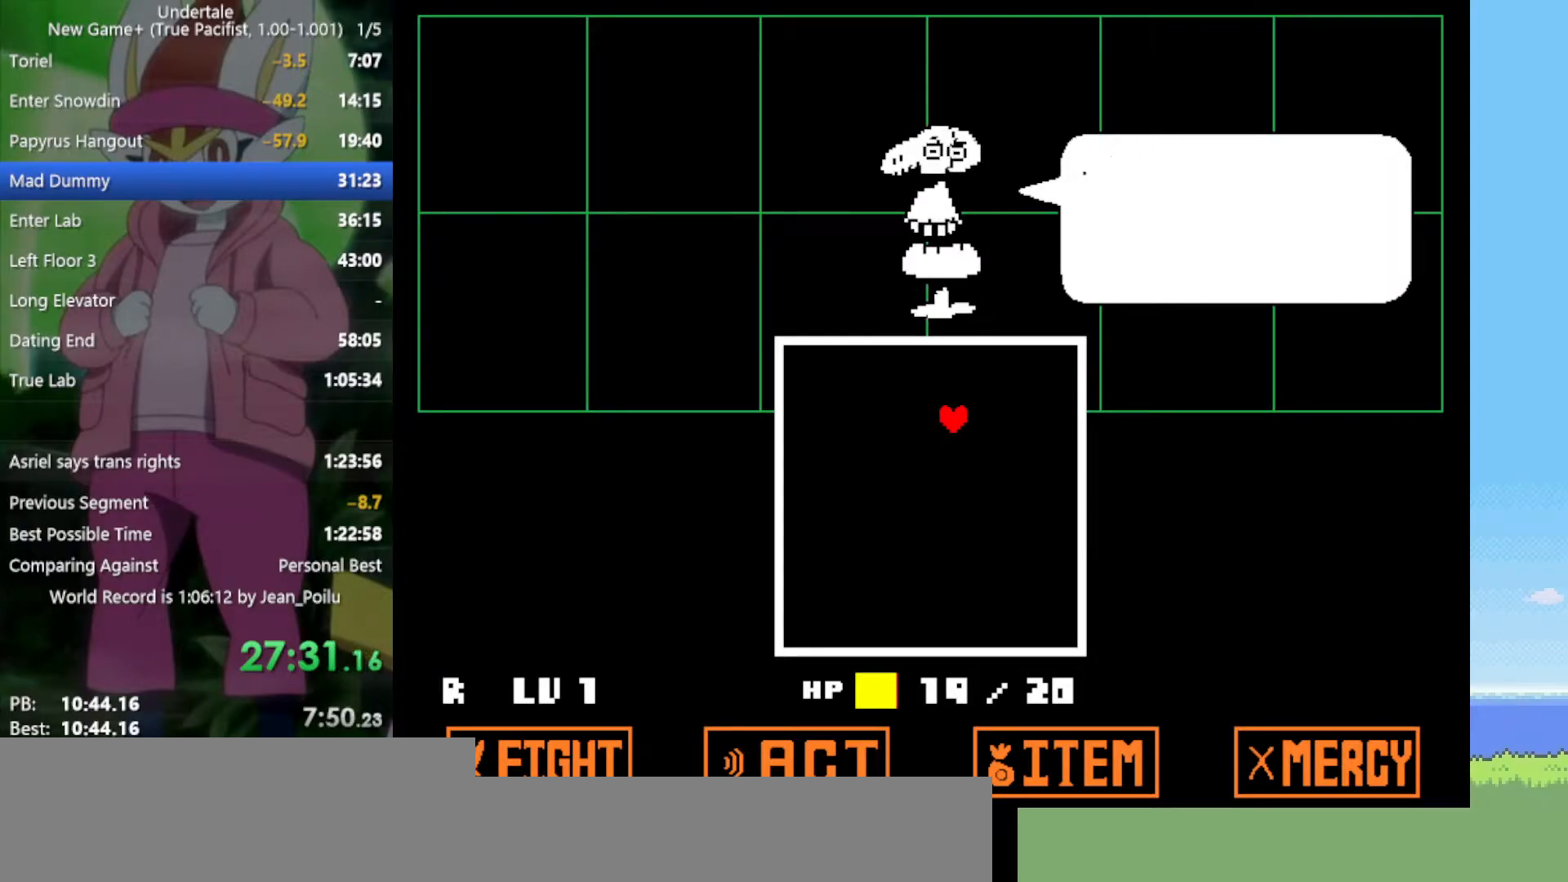
{"keys": [], "events": [[17, "return", "up"], [17, "z", "up"], [117, "z", "down"], [150, "z", "up"], [250, "z", "down"], [283, "return", "down"], [283, "z", "up"], [333, "return", "up"], [383, "z", "down"], [433, "return", "down"], [433, "z", "up"], [467, "return", "up"]]}
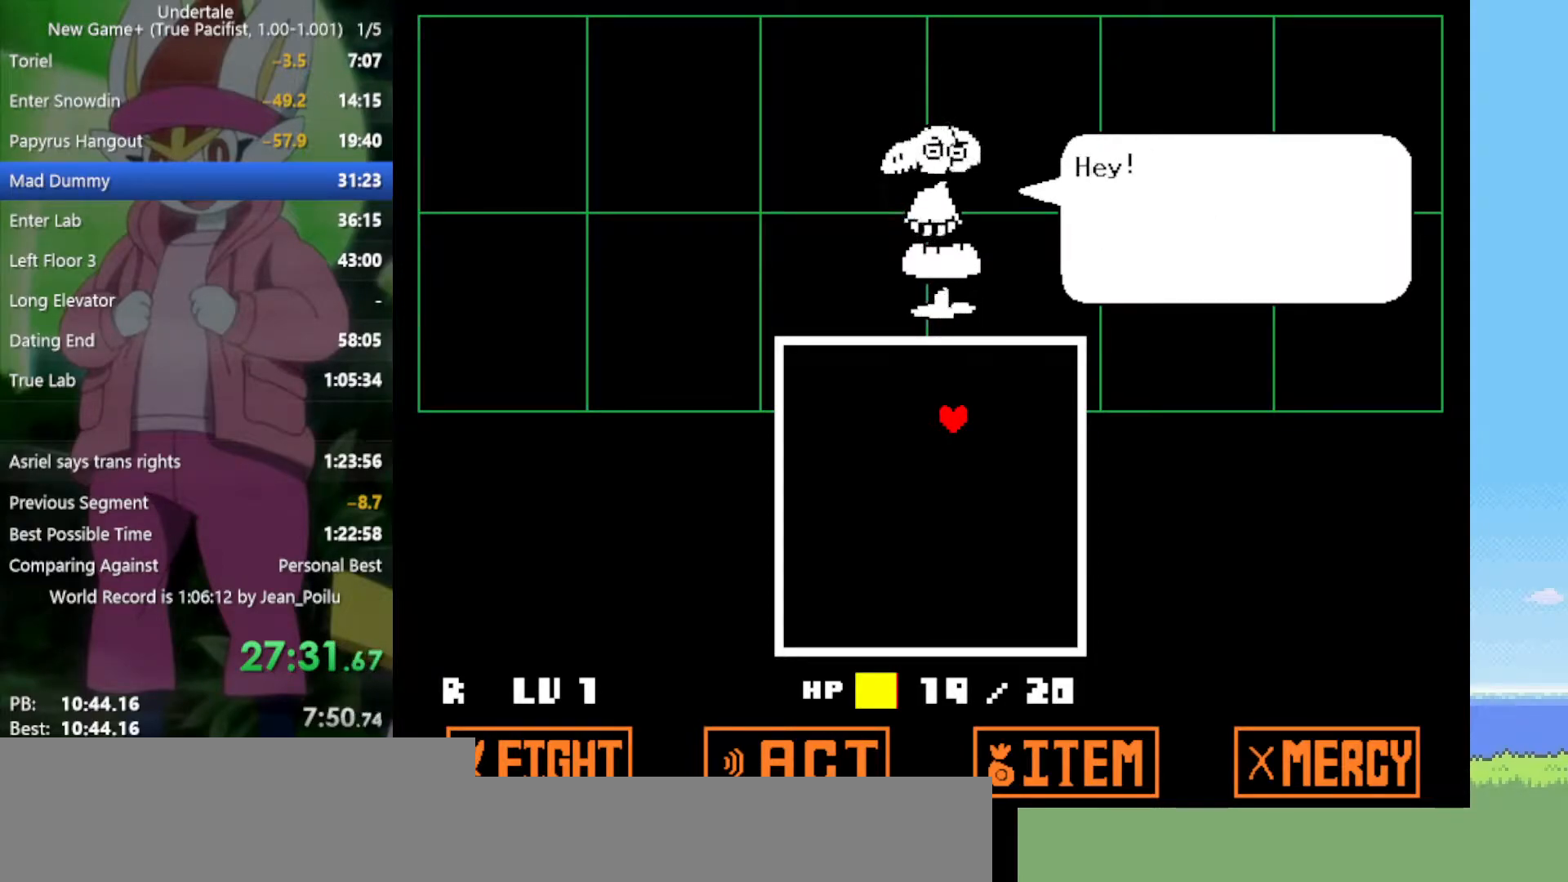
{"keys": [], "events": [[17, "z", "down"], [67, "return", "down"], [67, "z", "up"], [117, "return", "up"], [167, "z", "down"], [200, "return", "down"], [200, "z", "up"], [250, "return", "up"], [300, "z", "down"], [333, "z", "up"], [383, "return", "down"], [433, "return", "up"], [433, "z", "down"], [483, "z", "up"]]}
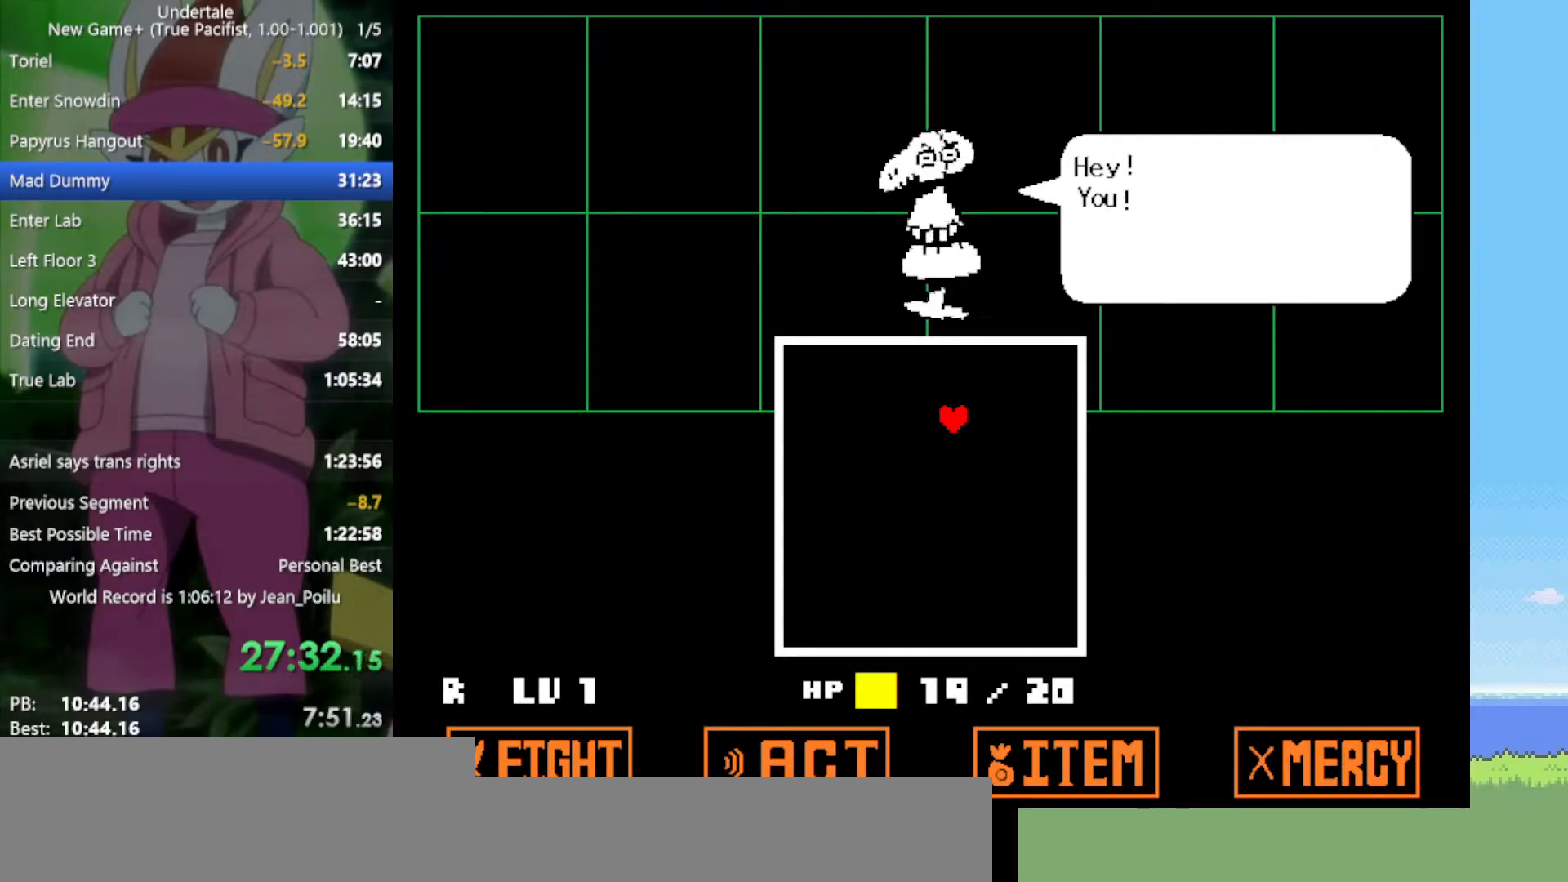
{"keys": ["return", "z"], "events": [[17, "return", "down"], [67, "return", "up"], [67, "z", "down"], [117, "z", "up"], [167, "return", "down"], [200, "return", "up"], [200, "z", "down"], [250, "z", "up"], [350, "return", "down"], [350, "z", "down"], [383, "return", "up"], [383, "z", "up"], [483, "return", "down"], [483, "z", "down"]]}
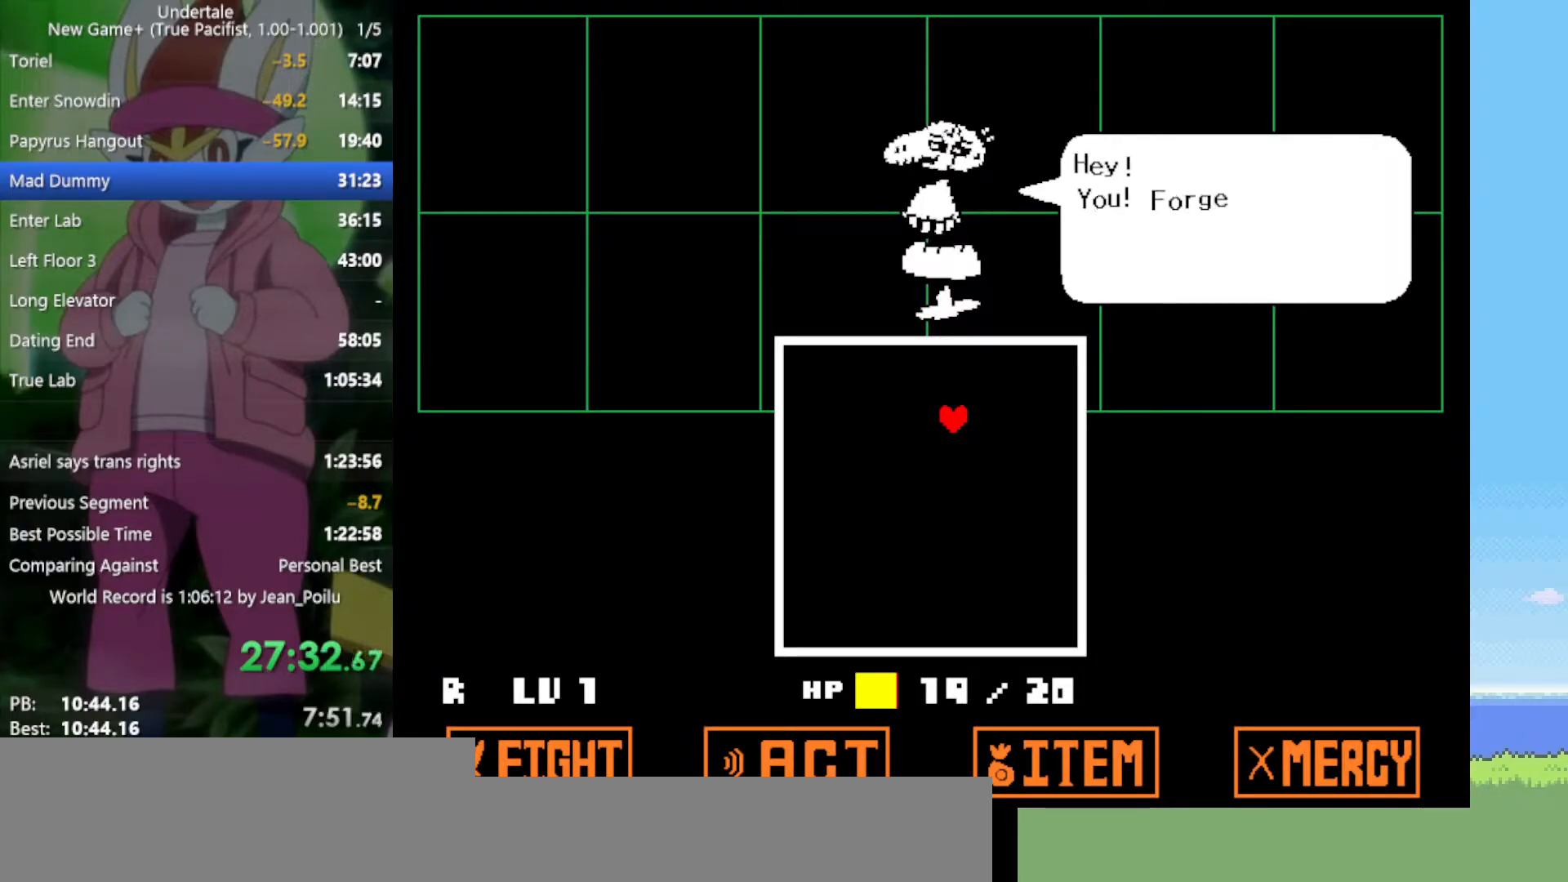
{"keys": [], "events": [[33, "return", "up"], [33, "z", "up"], [117, "return", "down"], [117, "z", "down"], [167, "z", "up"], [217, "return", "up"], [250, "z", "down"], [300, "return", "down"], [300, "z", "up"], [350, "return", "up"], [400, "z", "down"], [433, "return", "down"], [483, "return", "up"], [483, "z", "up"]]}
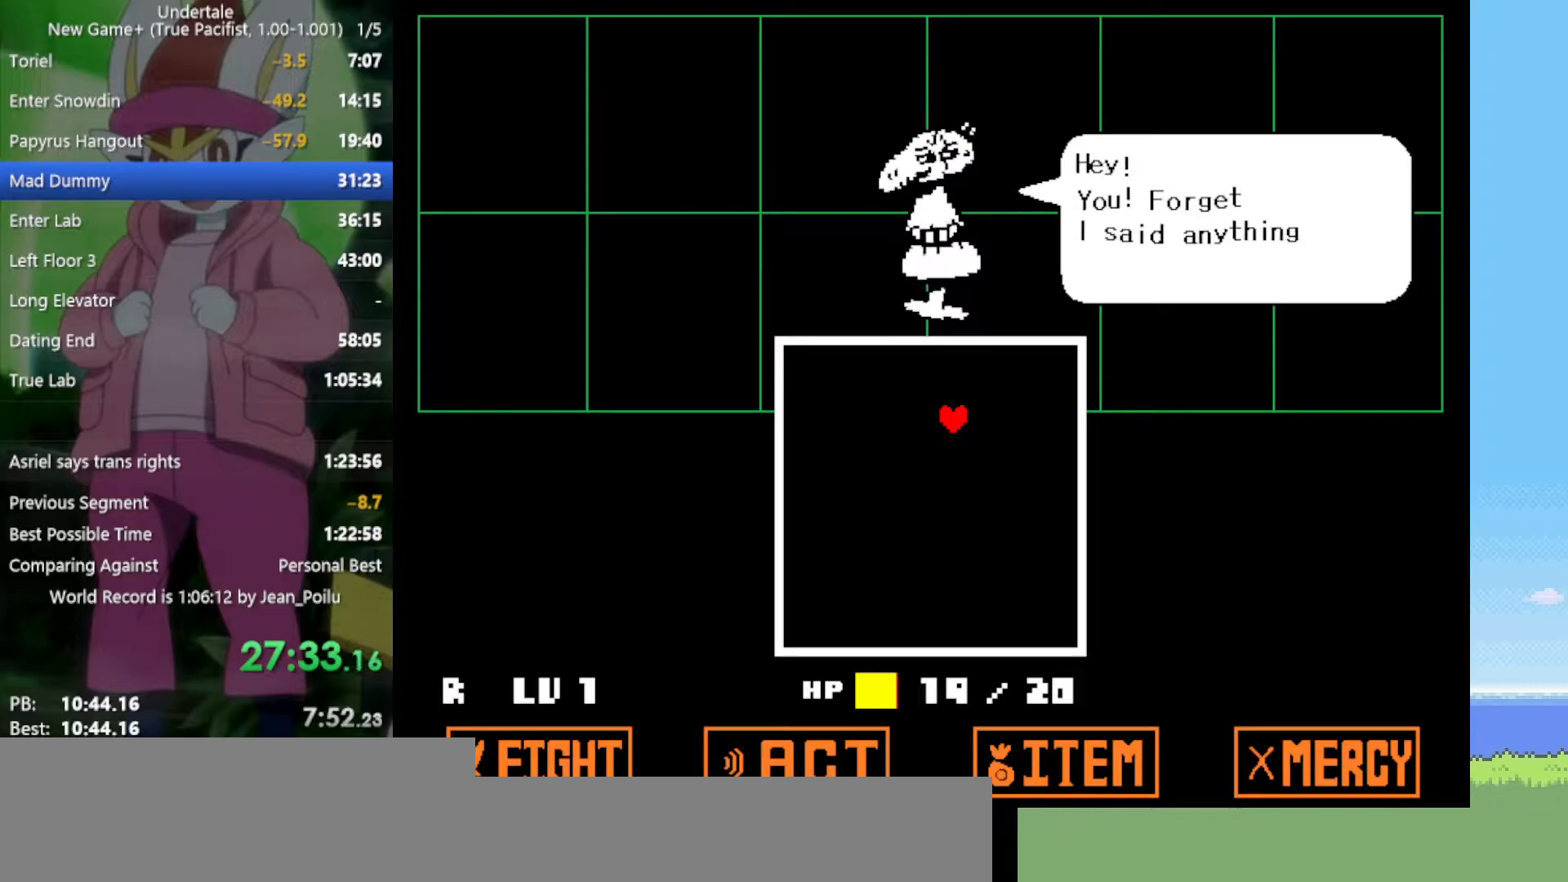
{"keys": [], "events": [[83, "z", "down"], [117, "return", "down"], [167, "return", "up"], [167, "z", "up"], [267, "return", "down"], [267, "z", "down"], [300, "return", "up"], [300, "z", "up"], [400, "z", "down"], [450, "return", "down"], [450, "z", "up"], [483, "return", "up"]]}
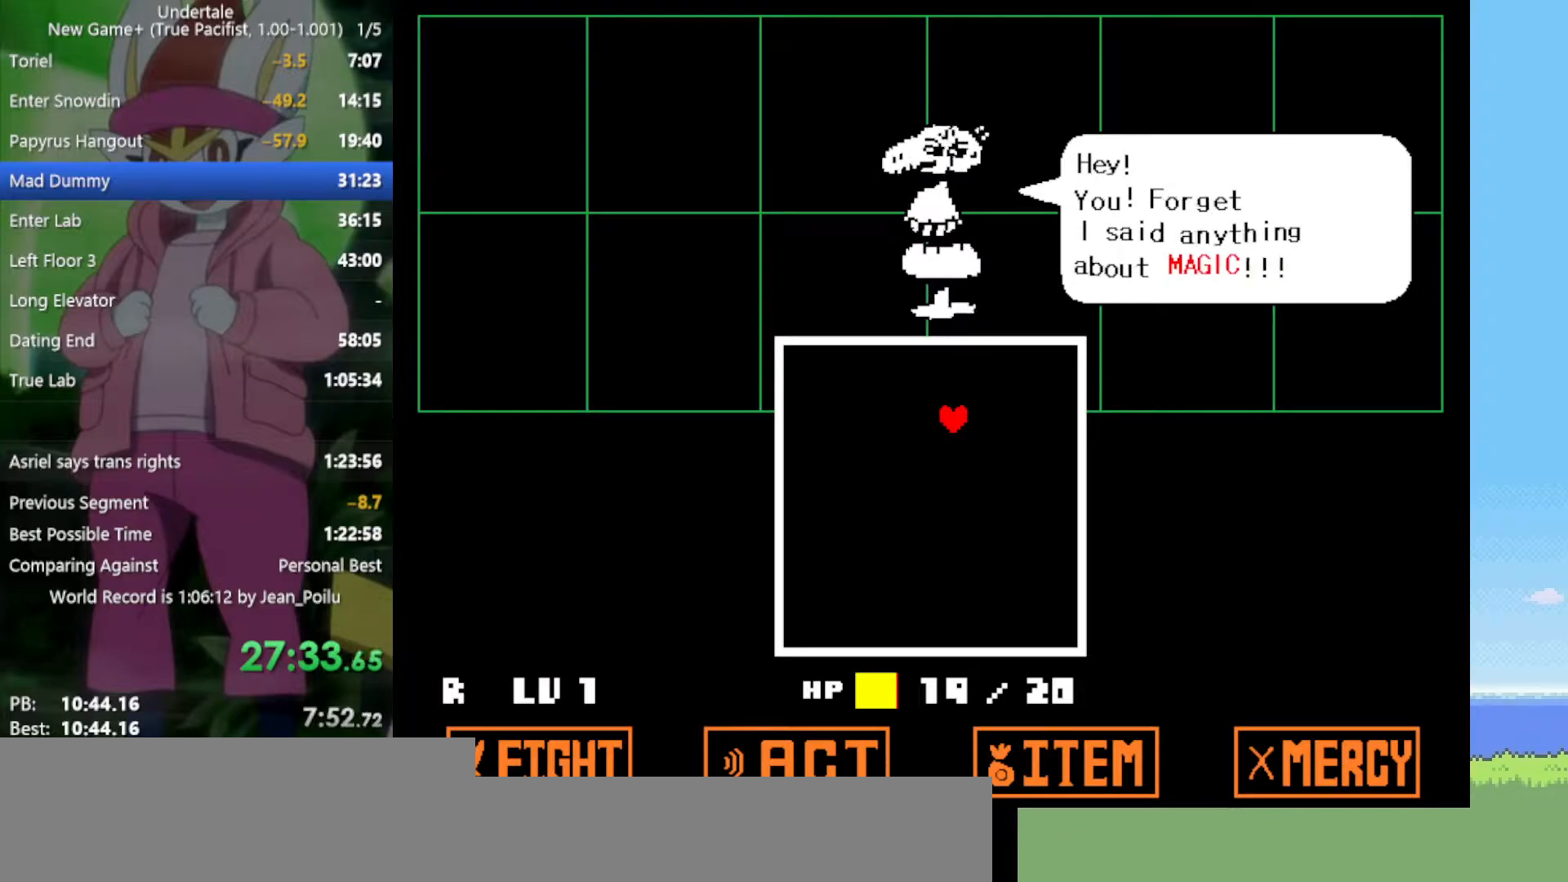
{"keys": [], "events": [[33, "z", "down"], [83, "return", "down"], [133, "return", "up"], [133, "z", "up"], [217, "z", "down"], [267, "return", "down"], [317, "return", "up"], [317, "z", "up"]]}
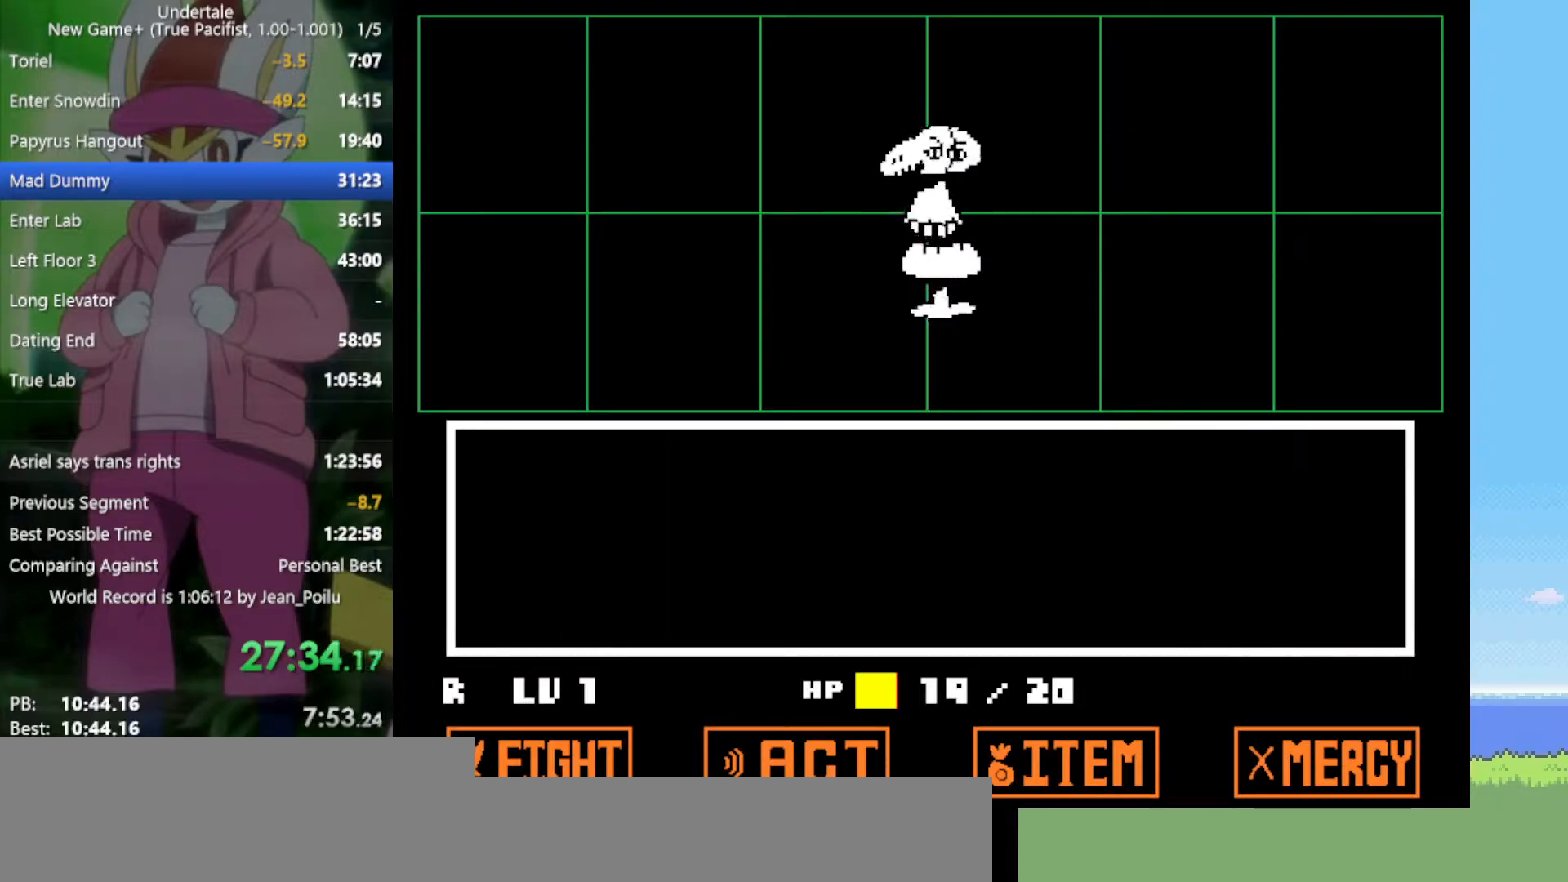
{"keys": ["return", "z"], "events": [[183, "z", "down"], [267, "return", "down"], [267, "z", "up"], [317, "return", "up"], [367, "return", "down"], [367, "z", "down"], [400, "return", "up"], [400, "z", "up"], [450, "z", "down"], [500, "return", "down"]]}
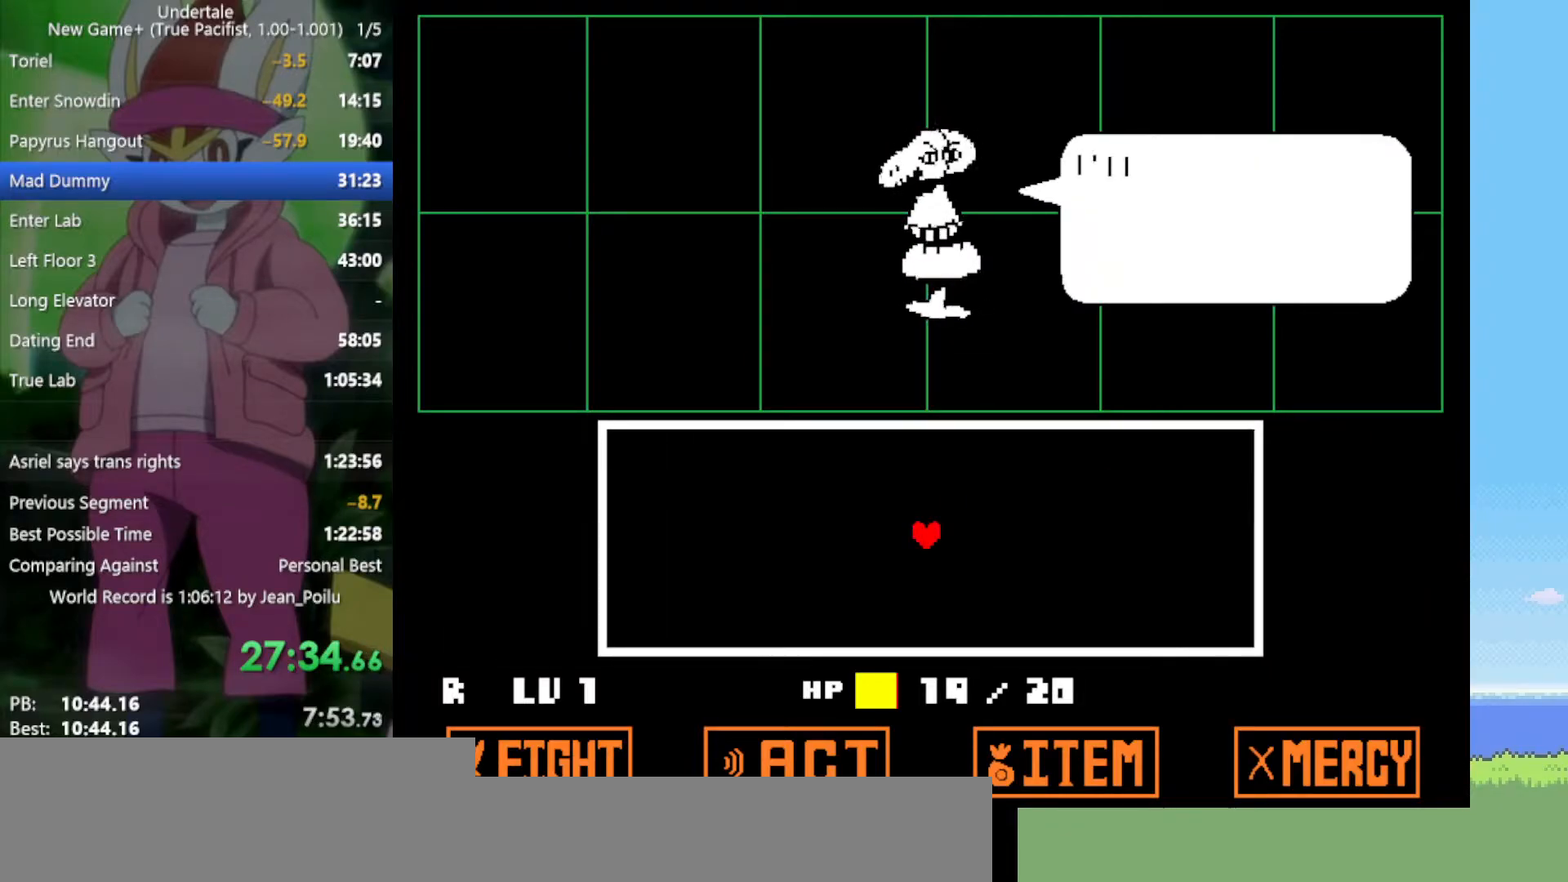
{"keys": [], "events": [[50, "return", "up"], [50, "z", "up"], [83, "z", "down"], [133, "return", "down"], [183, "return", "up"], [183, "z", "up"], [267, "z", "down"], [317, "return", "down"], [317, "z", "up"], [367, "return", "up"], [417, "z", "down"], [450, "return", "down"], [450, "z", "up"], [500, "return", "up"]]}
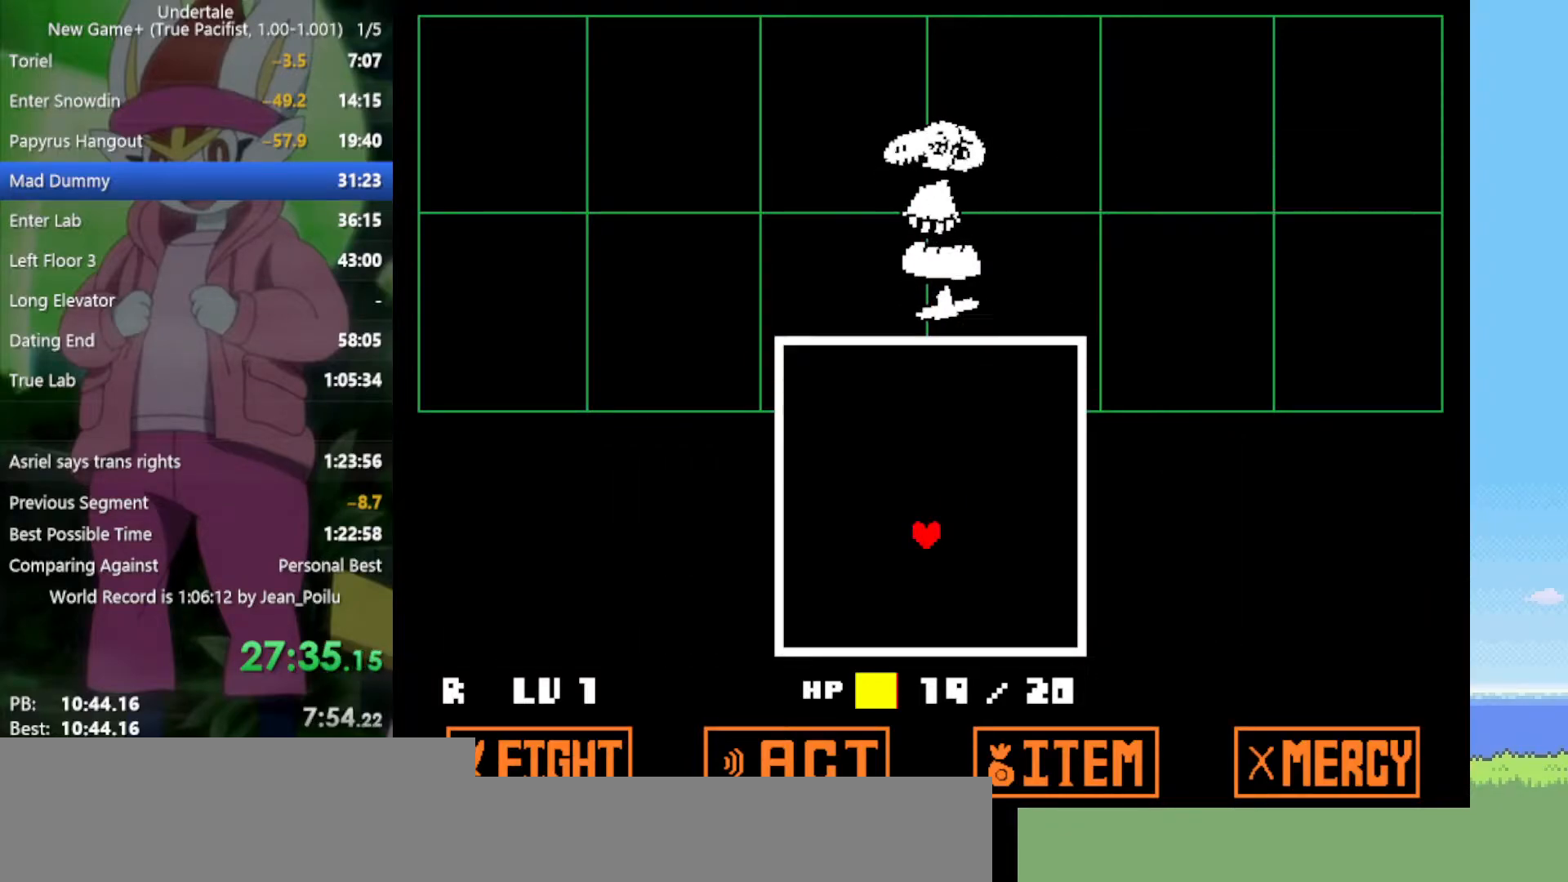
{"keys": [], "events": [[50, "z", "down"], [100, "return", "down"], [100, "z", "up"], [133, "return", "up"], [183, "return", "down"], [183, "z", "down"], [283, "return", "up"], [283, "z", "up"]]}
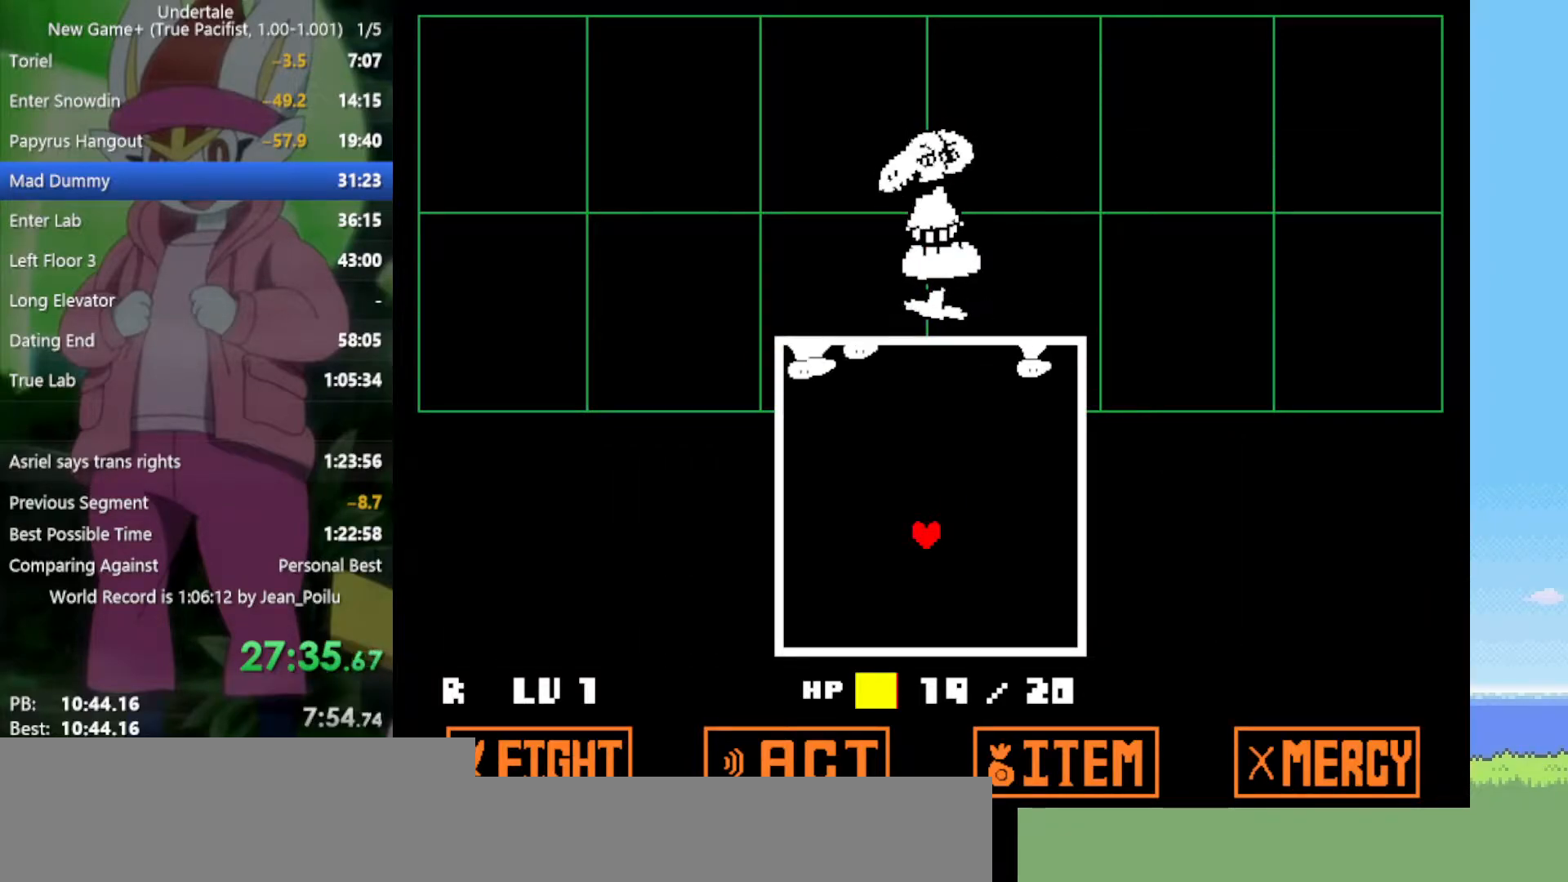
{"keys": [], "events": [[200, "up", "down"], [283, "left", "down"], [333, "up", "up"], [467, "left", "up"]]}
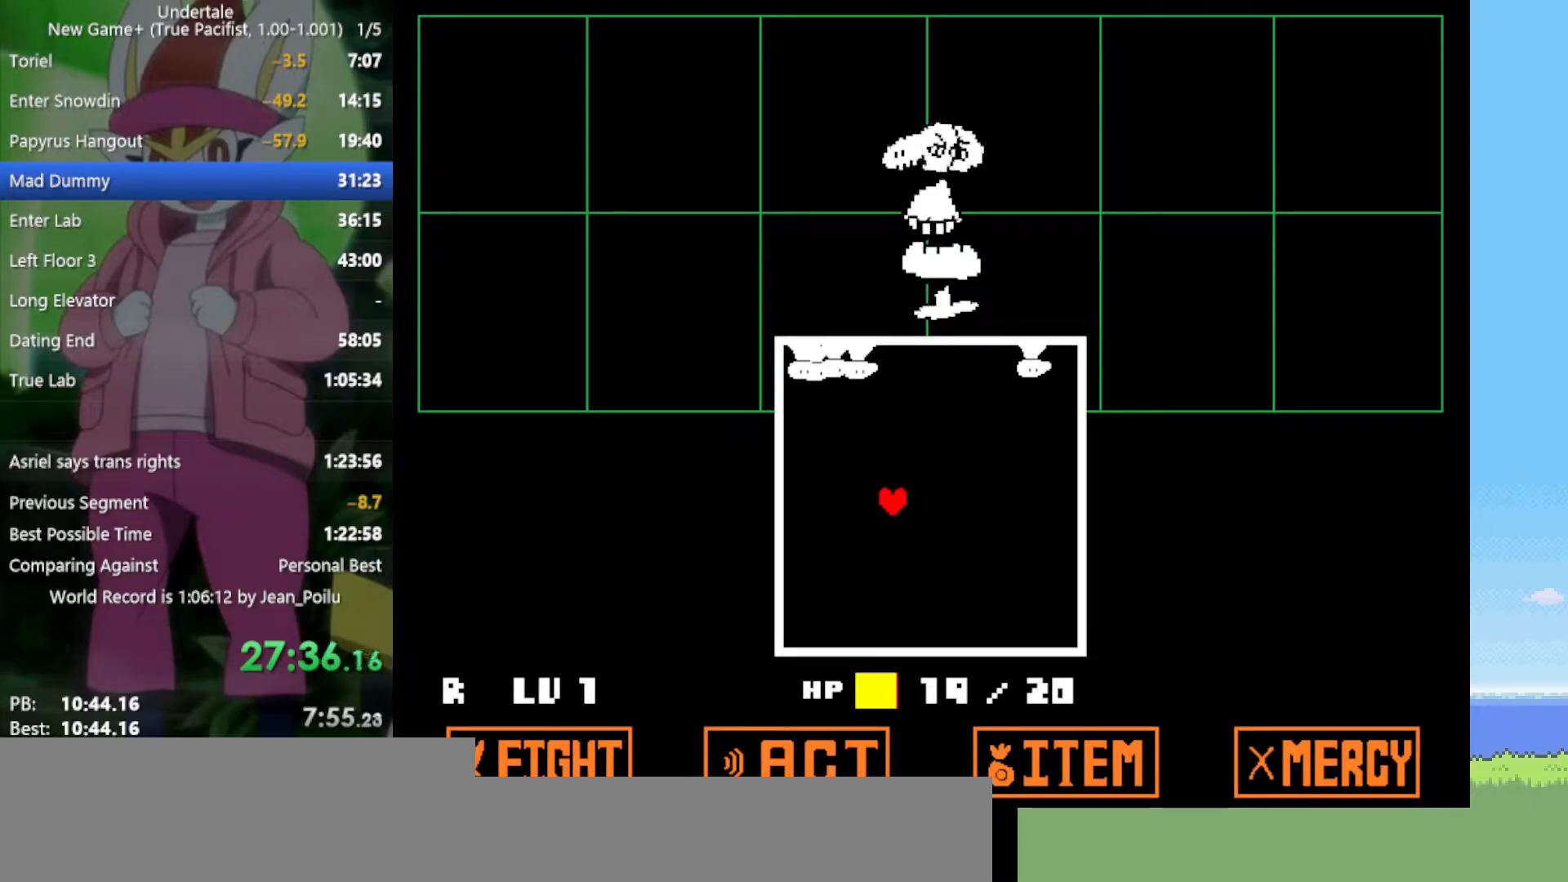
{"keys": [], "events": []}
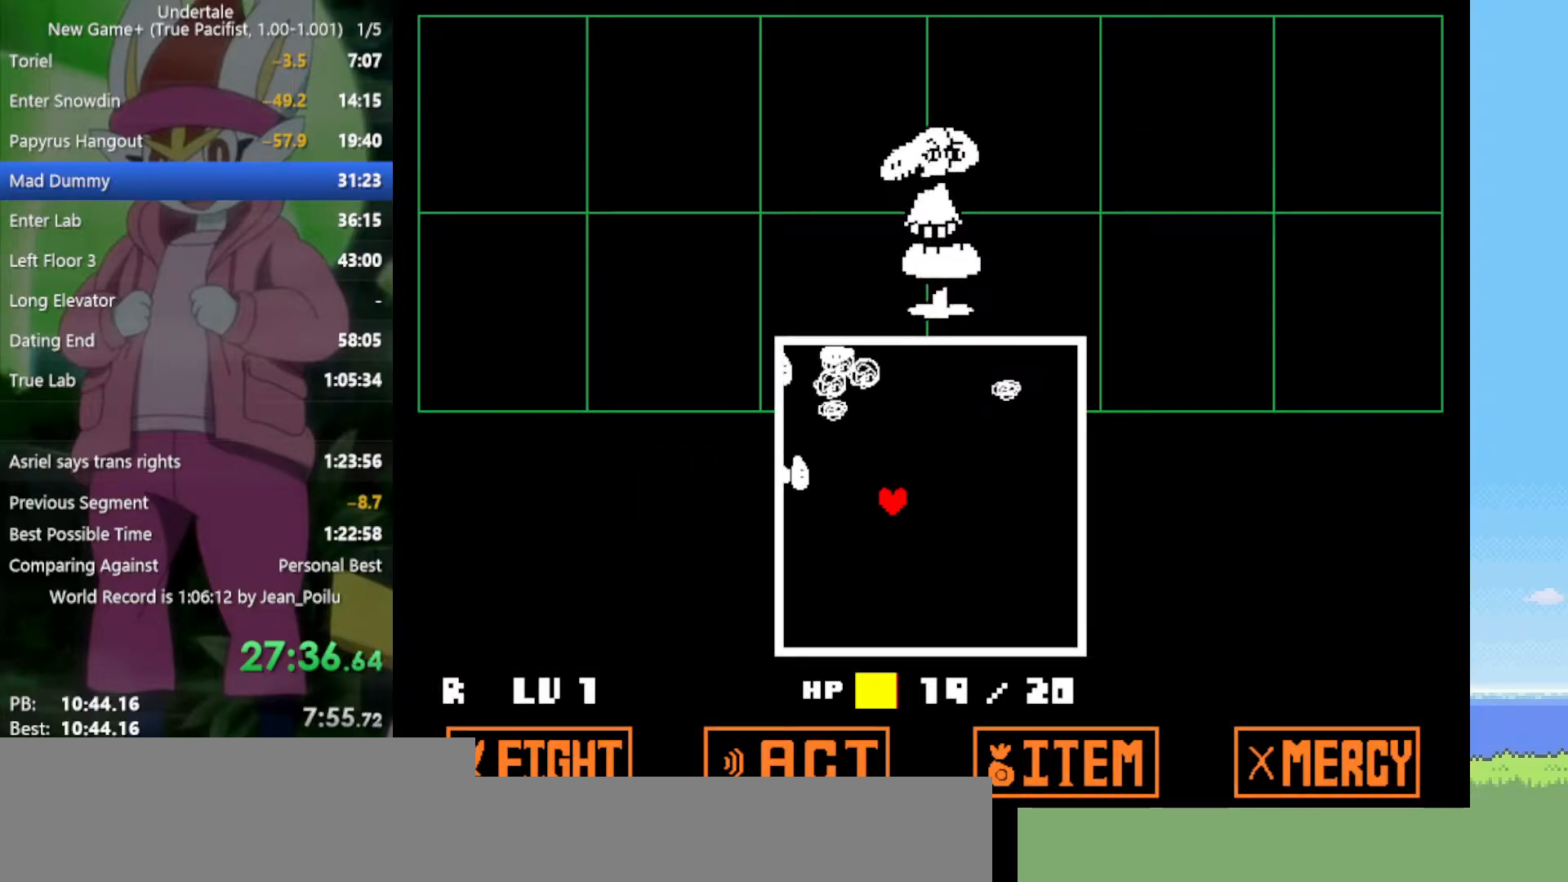
{"keys": ["down", "left"], "events": [[17, "down", "down"], [200, "down", "up"], [383, "down", "down"], [433, "left", "down"]]}
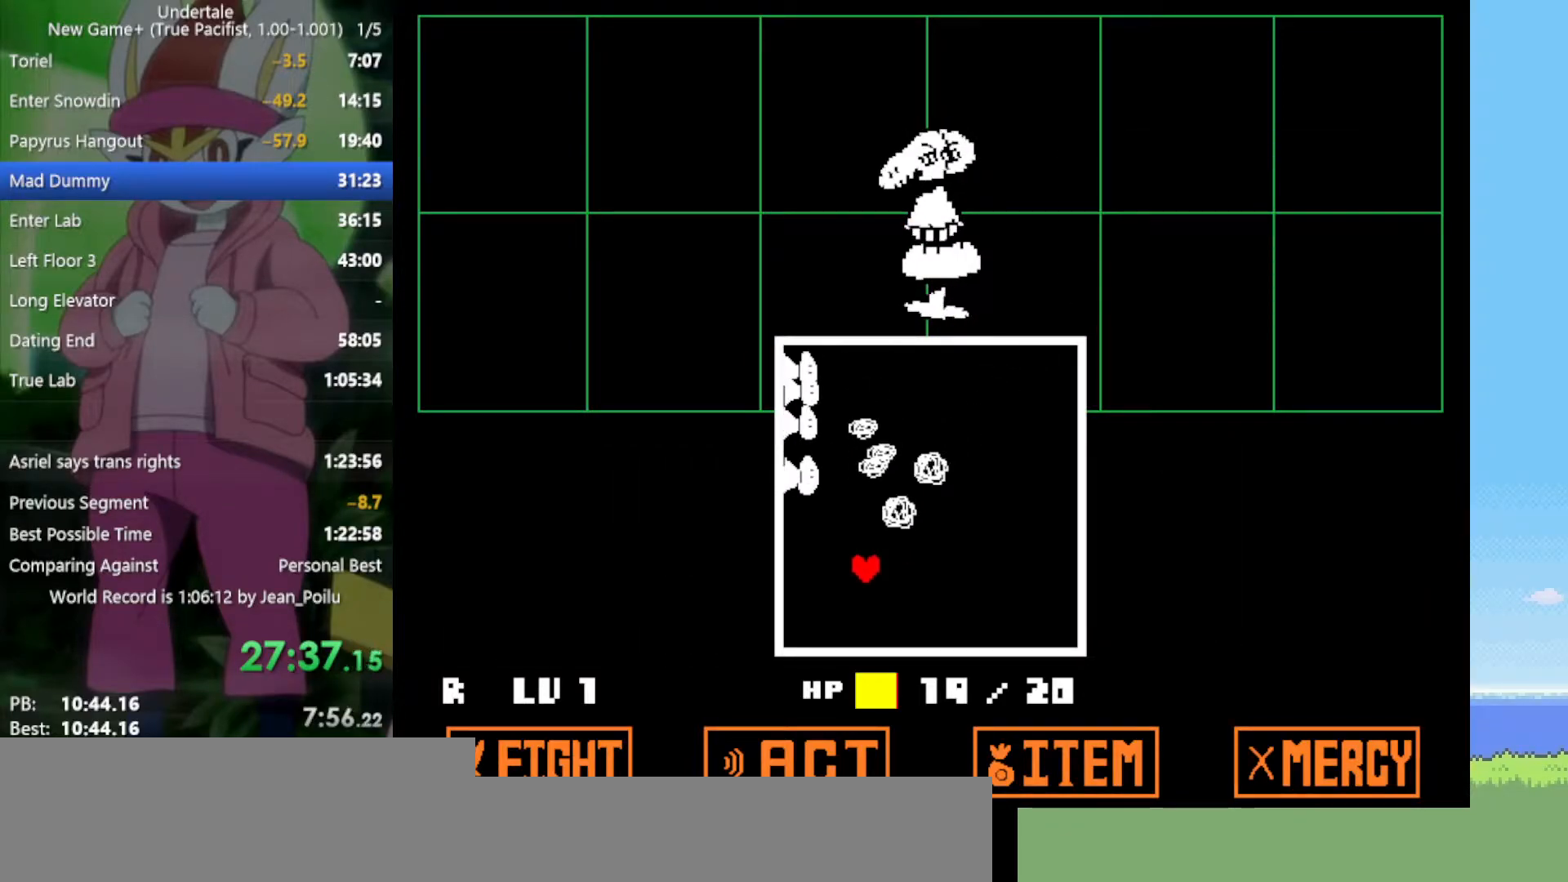
{"keys": ["left"], "events": [[117, "down", "up"], [150, "left", "up"], [433, "left", "down"]]}
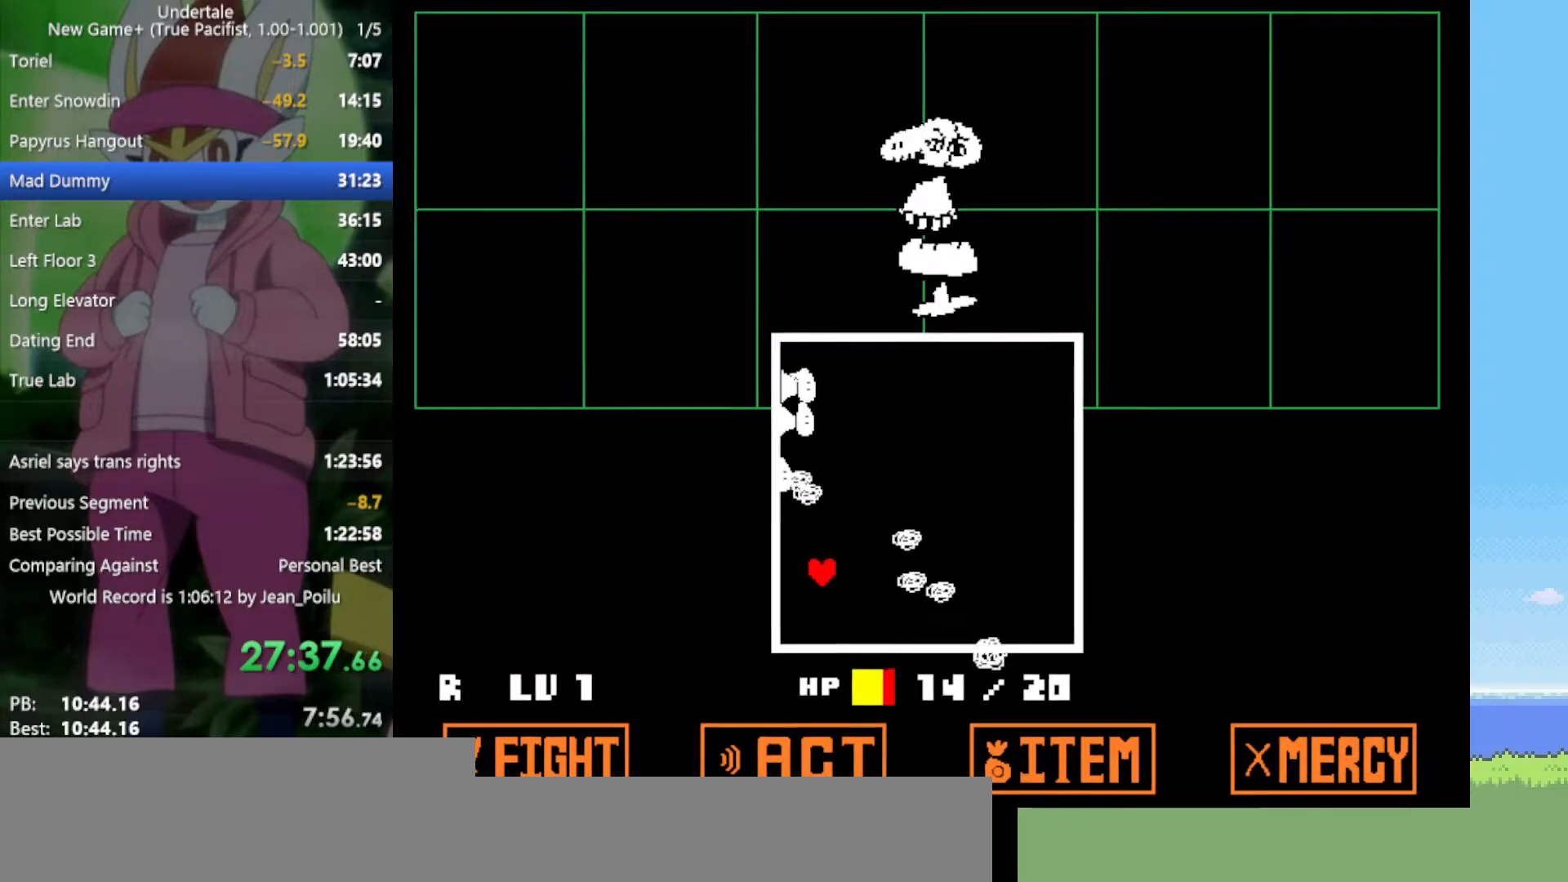
{"keys": ["right"], "events": [[117, "right", "down"], [150, "down", "down"], [200, "left", "up"], [250, "down", "up"]]}
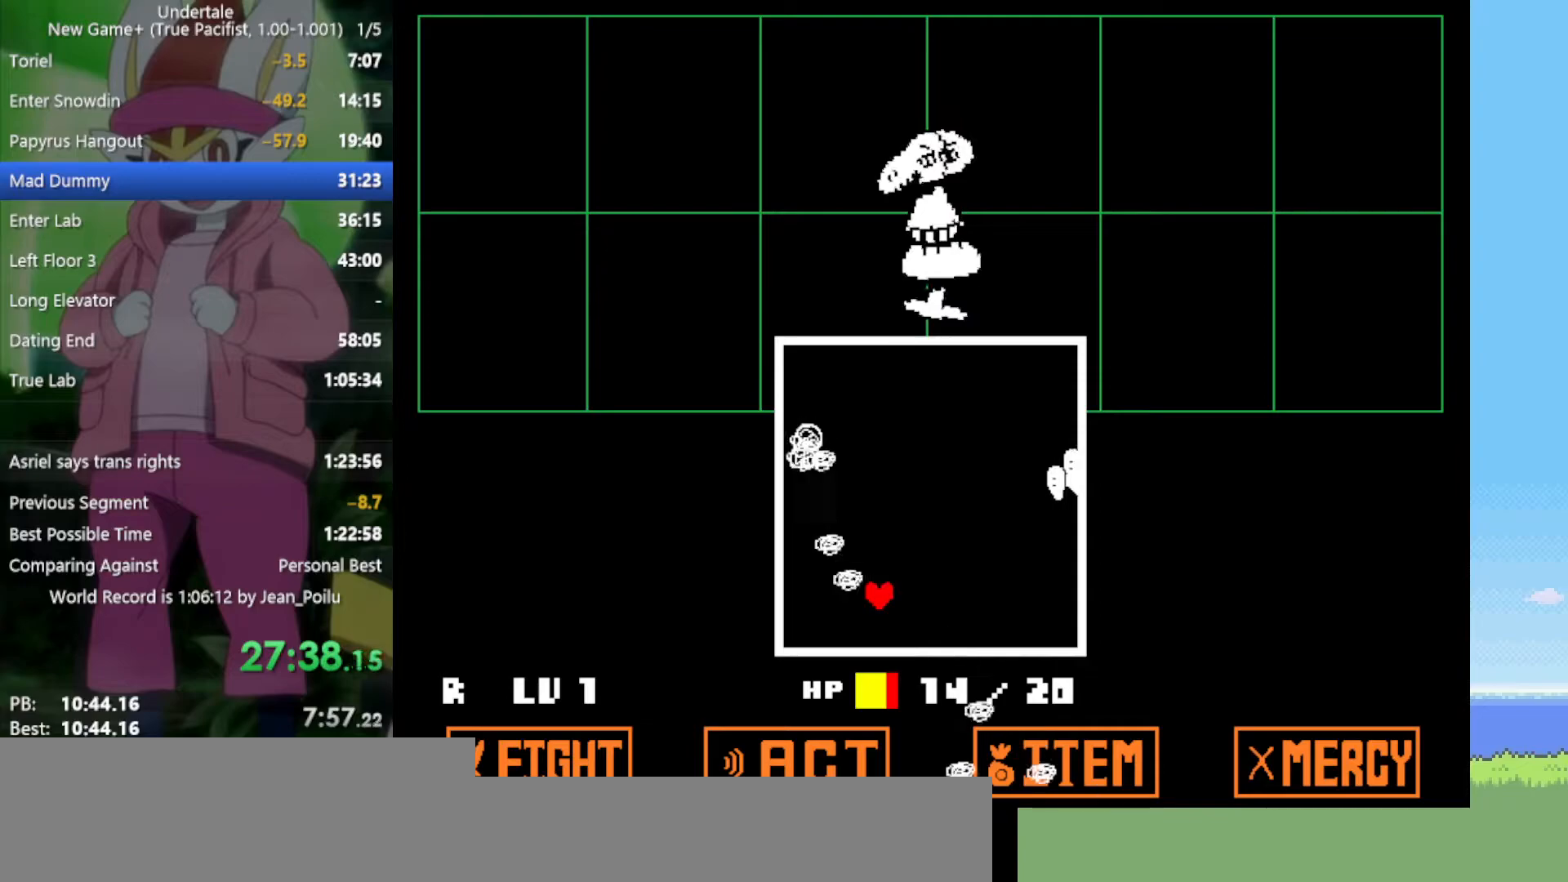
{"keys": ["up"], "events": [[17, "up", "down"], [300, "left", "down"], [300, "right", "up"], [483, "left", "up"]]}
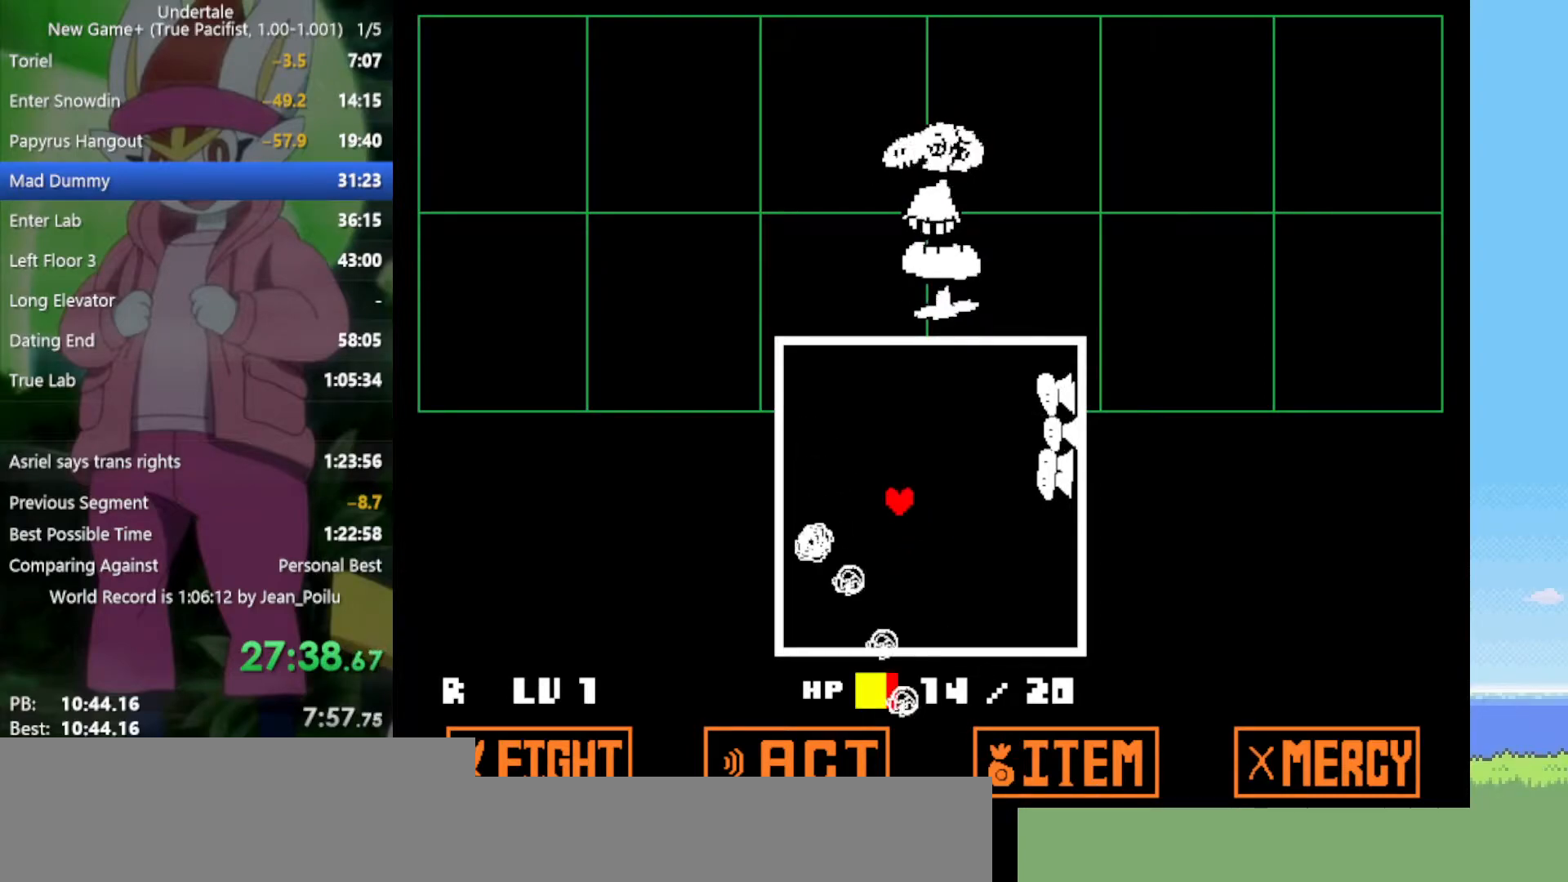
{"keys": ["left", "up"], "events": [[117, "right", "down"], [350, "right", "up"], [400, "left", "down"]]}
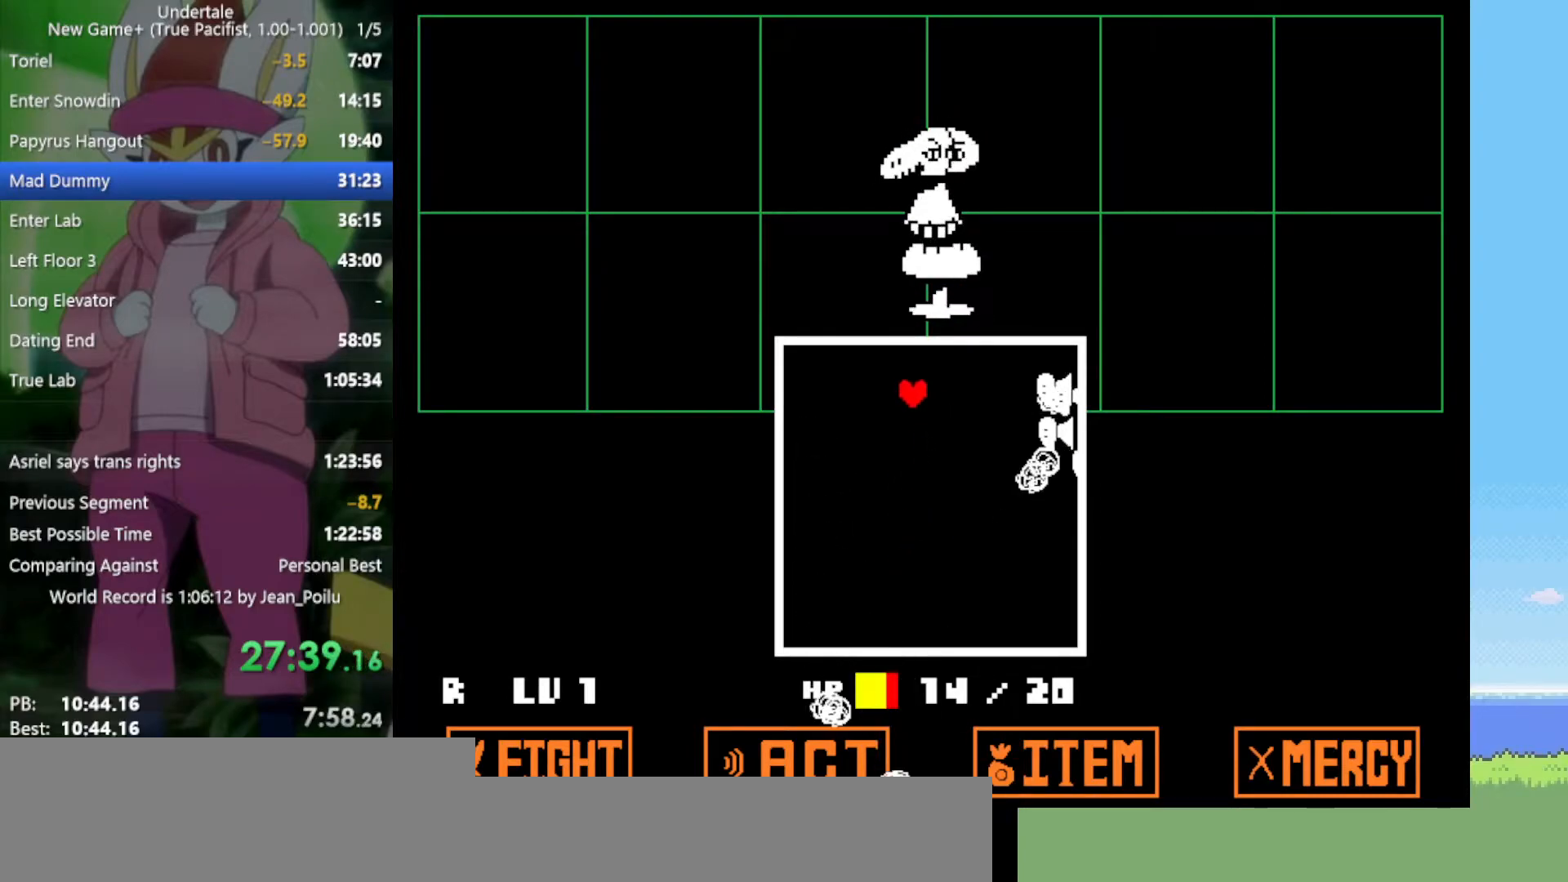
{"keys": ["up"], "events": [[83, "left", "up"], [133, "right", "down"], [267, "right", "up"]]}